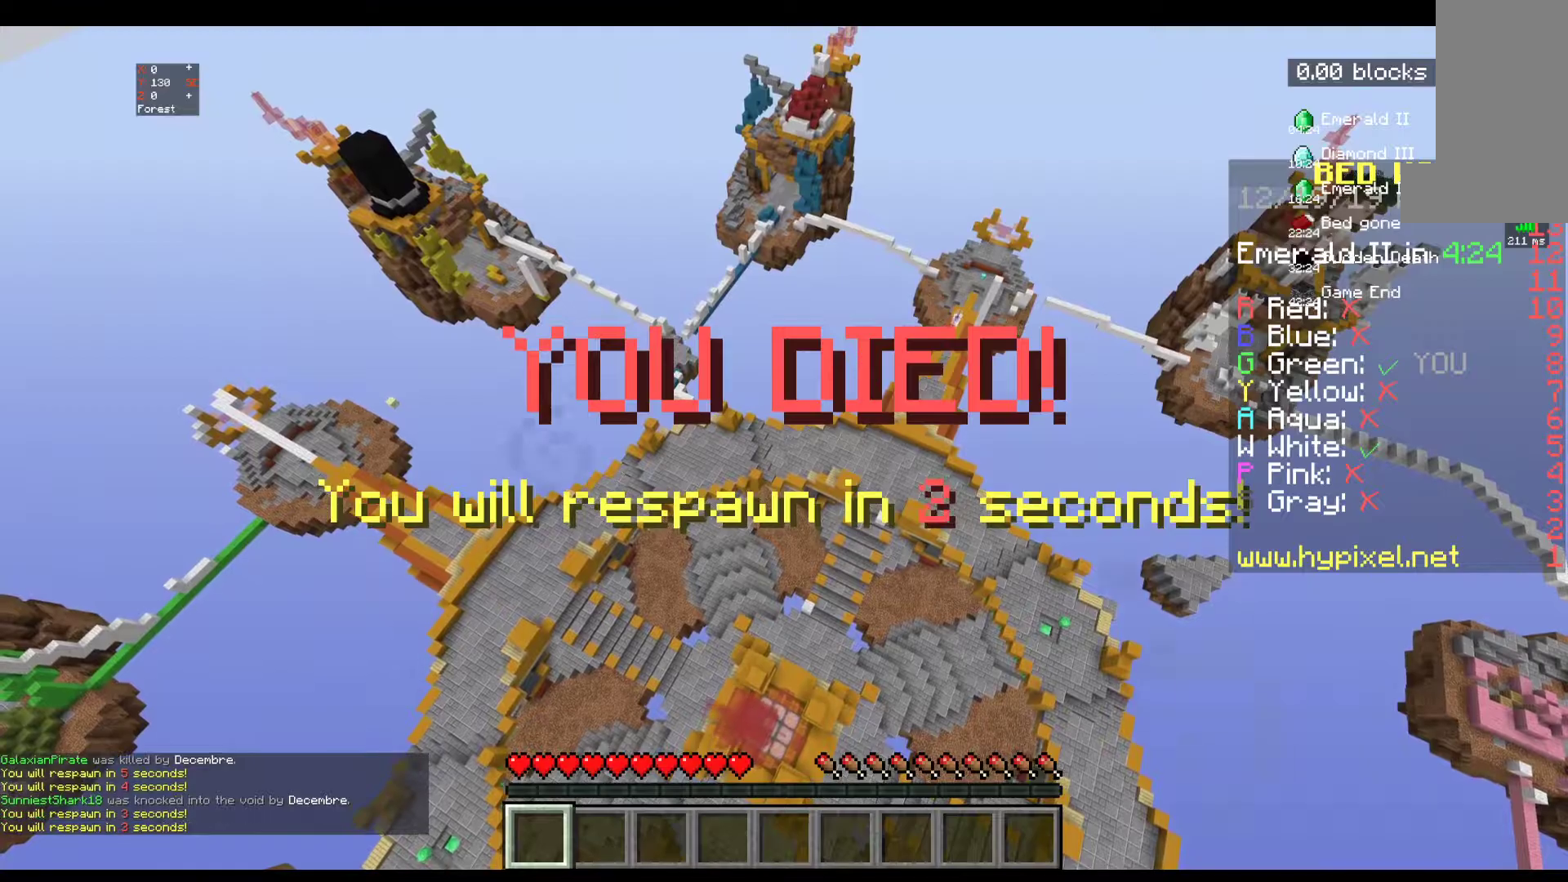
Gameplay with keyboard and mouse; each line is a JSON object with the keys and mouse buttons held at the frame after it. "events" lists presses ("down") and releases ("up") of "a", "d", "s", "space", "w", "mouse_left" and "mouse_right" between this image and that frame as [ms after this image, input, new state], when the widget could be followed in between. "mouse_left", "mouse_right" = the "left", "right" buttons of the "mouse" list. No other keys are recorded. Fast repeated clicks can show as one long hold. Mouse movement is not recorded.
{"keys": [], "mouse": [], "events": []}
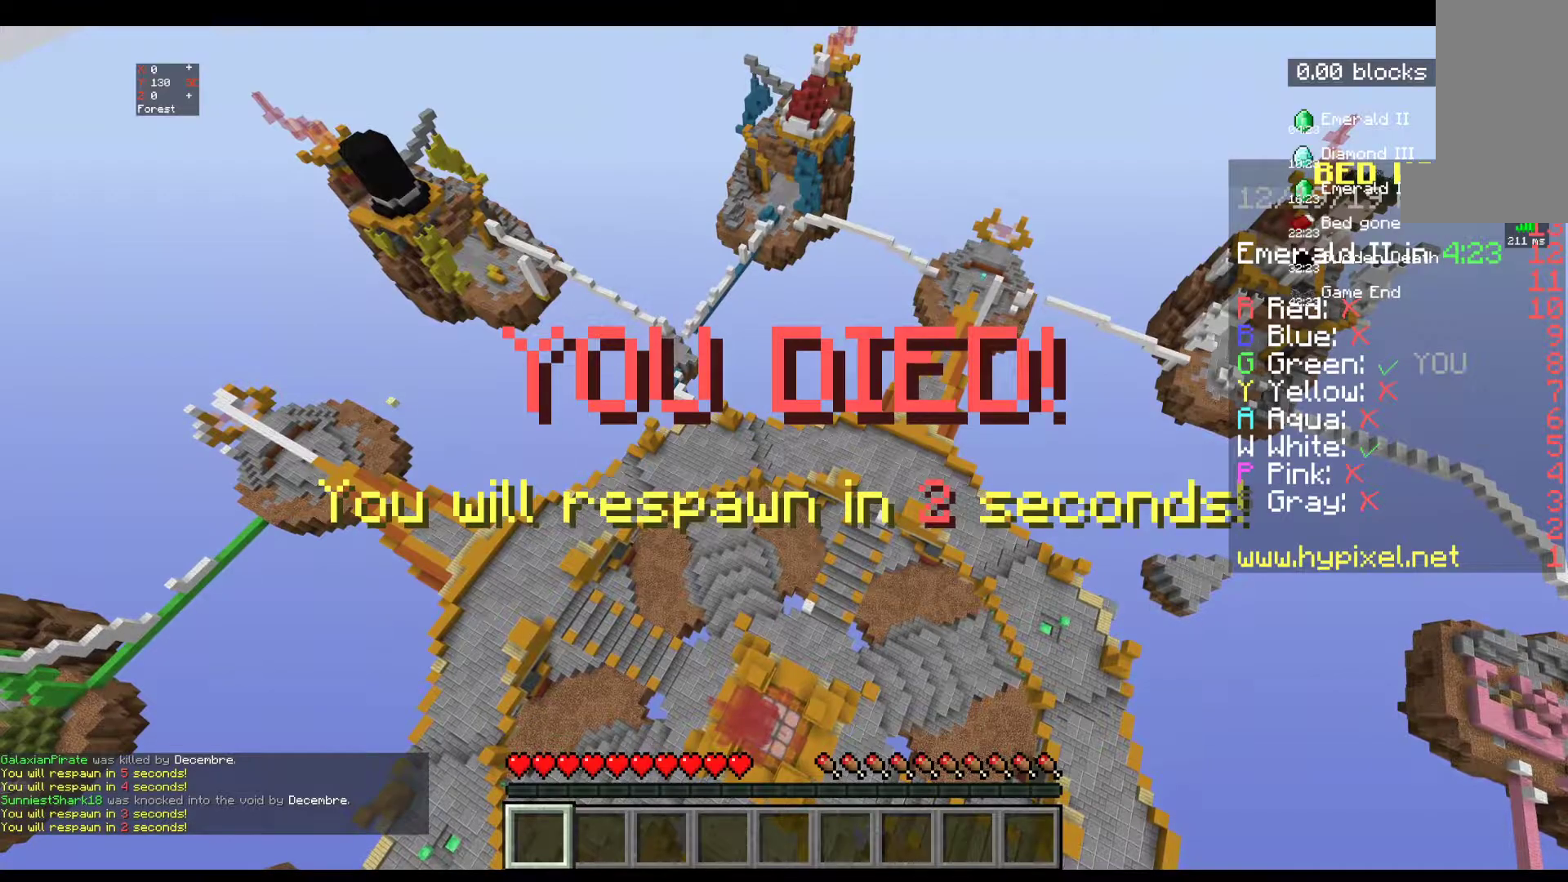
{"keys": [], "mouse": [], "events": []}
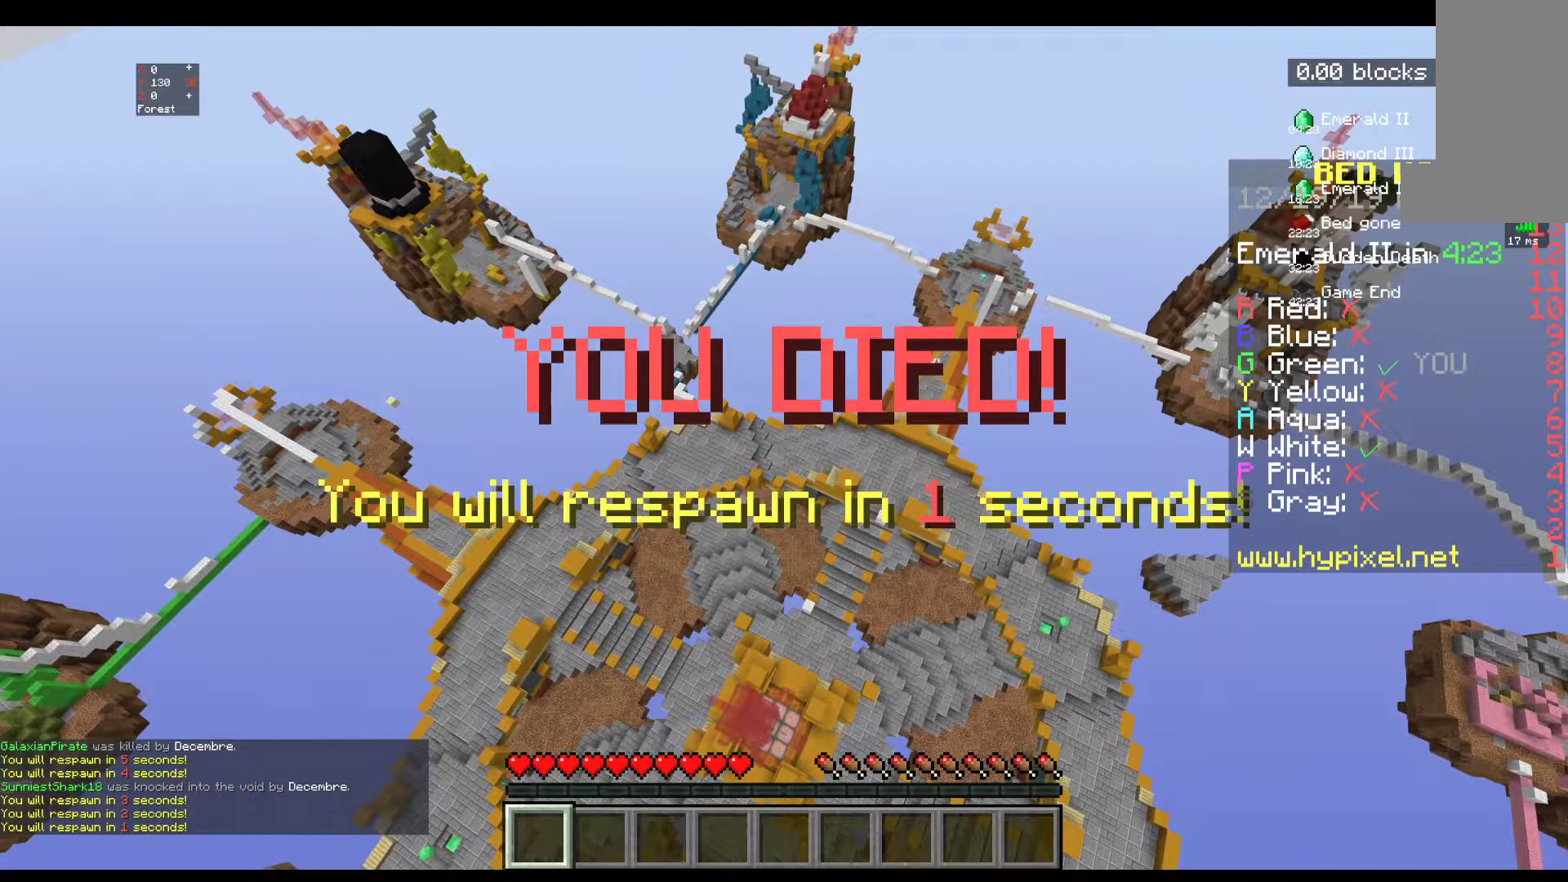
{"keys": [], "mouse": [], "events": []}
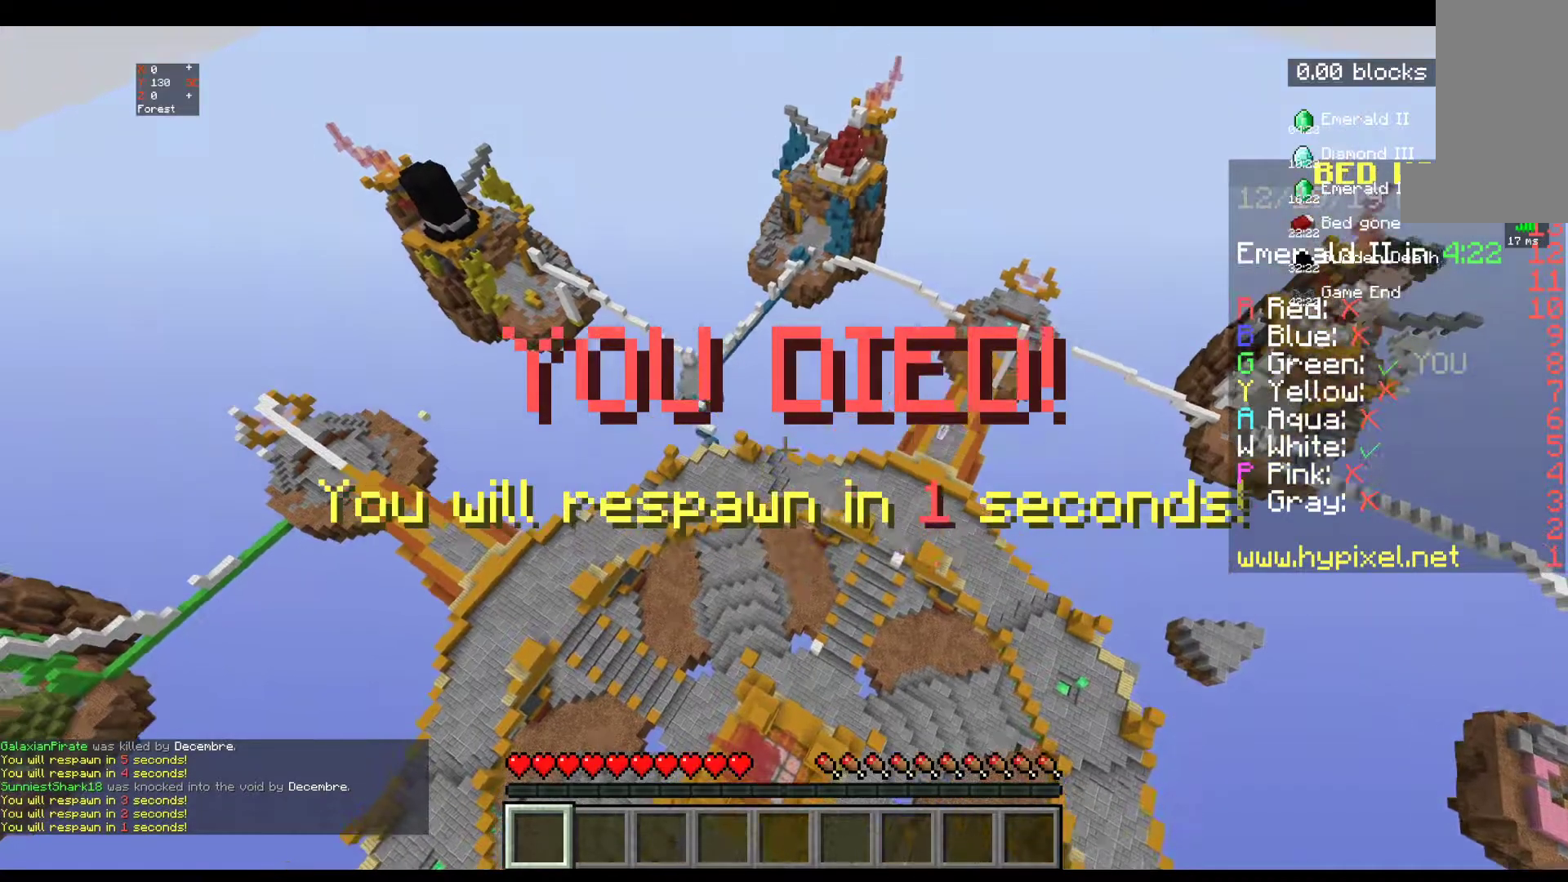
{"keys": [], "mouse": [], "events": []}
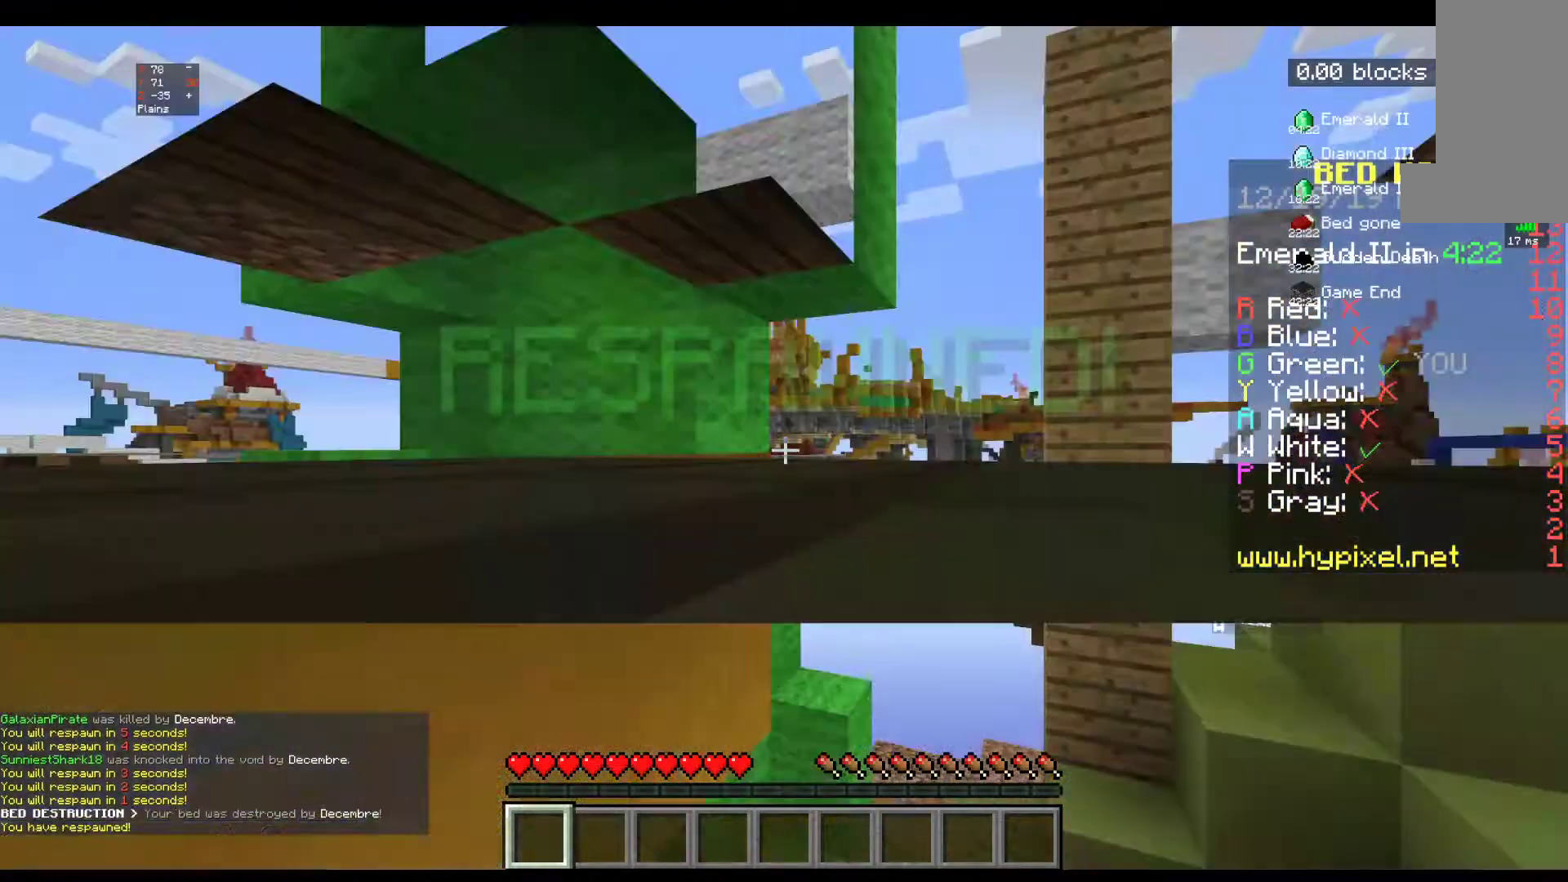
{"keys": ["w"], "mouse": [], "events": [[467, "w", "down"]]}
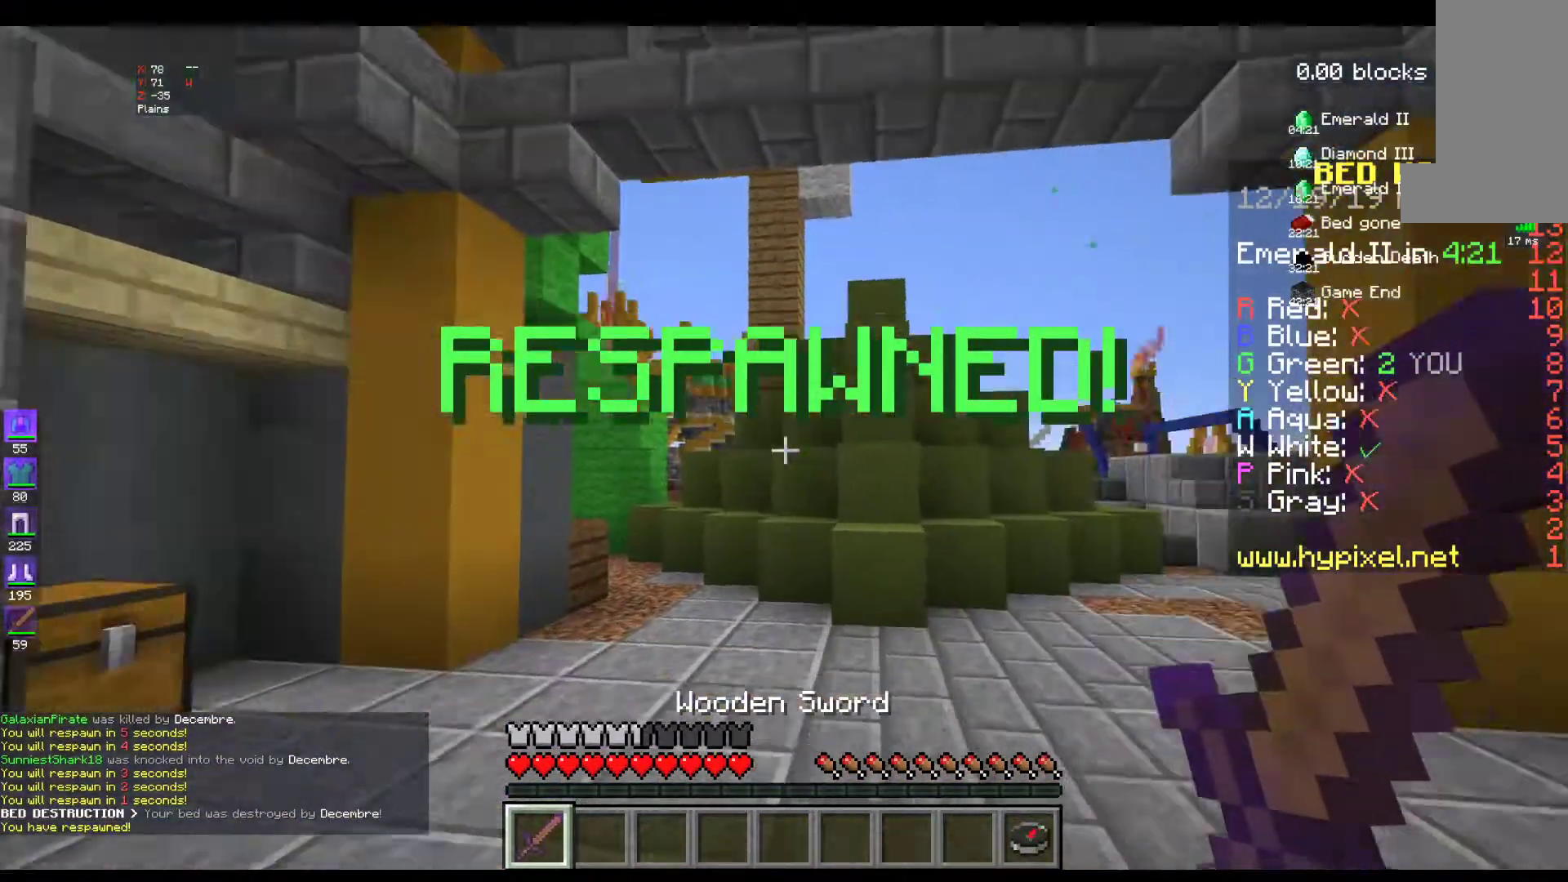
{"keys": ["space", "w"], "mouse": [], "events": [[417, "space", "down"]]}
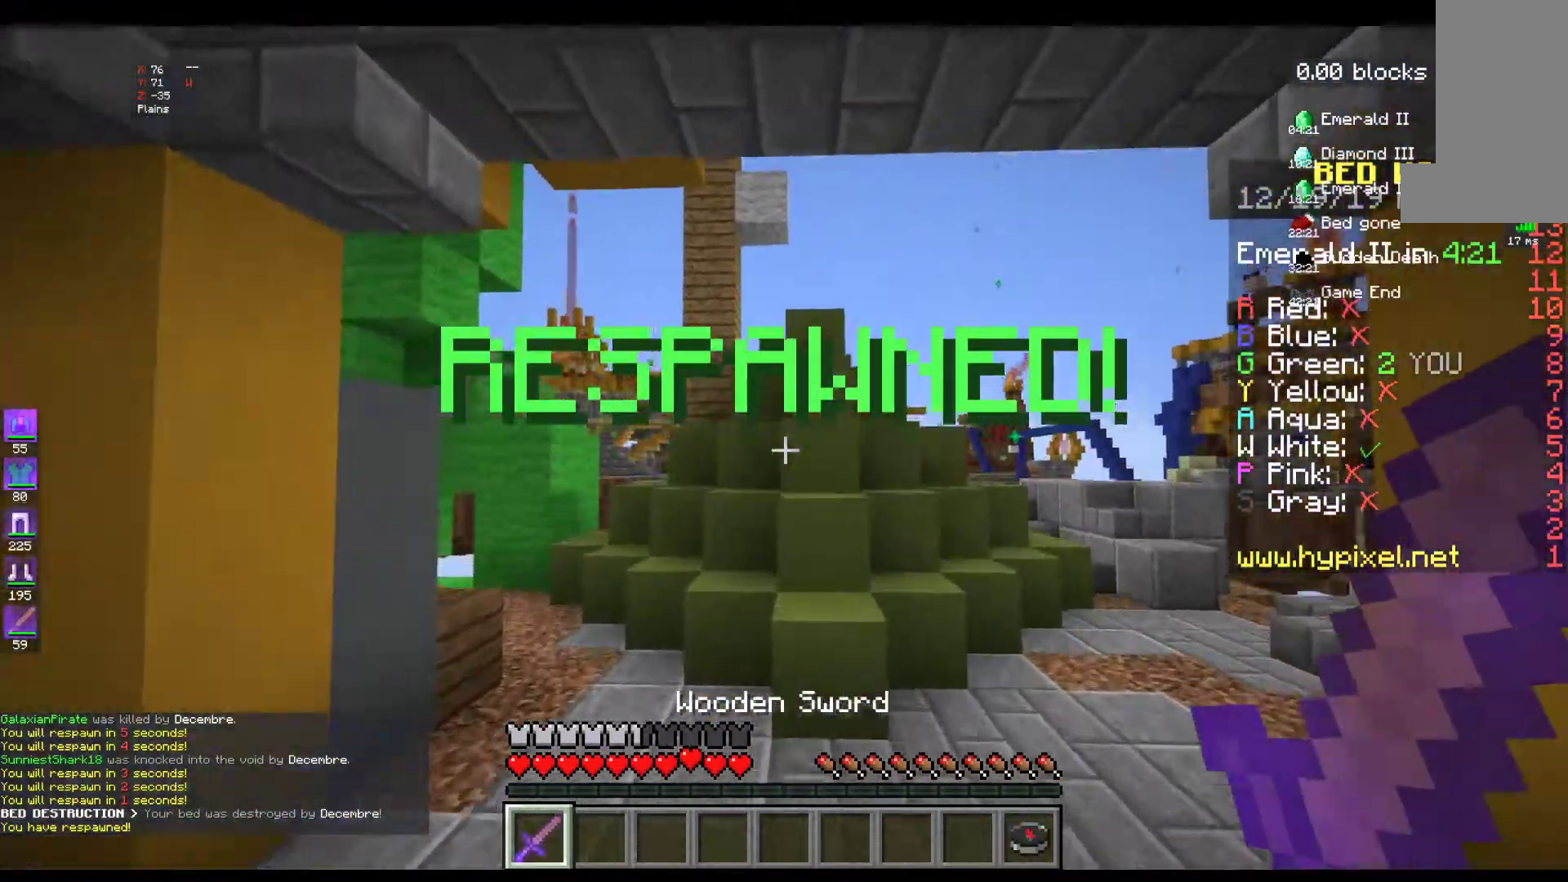
{"keys": ["space", "w"], "mouse": [], "events": [[117, "space", "up"], [467, "space", "down"]]}
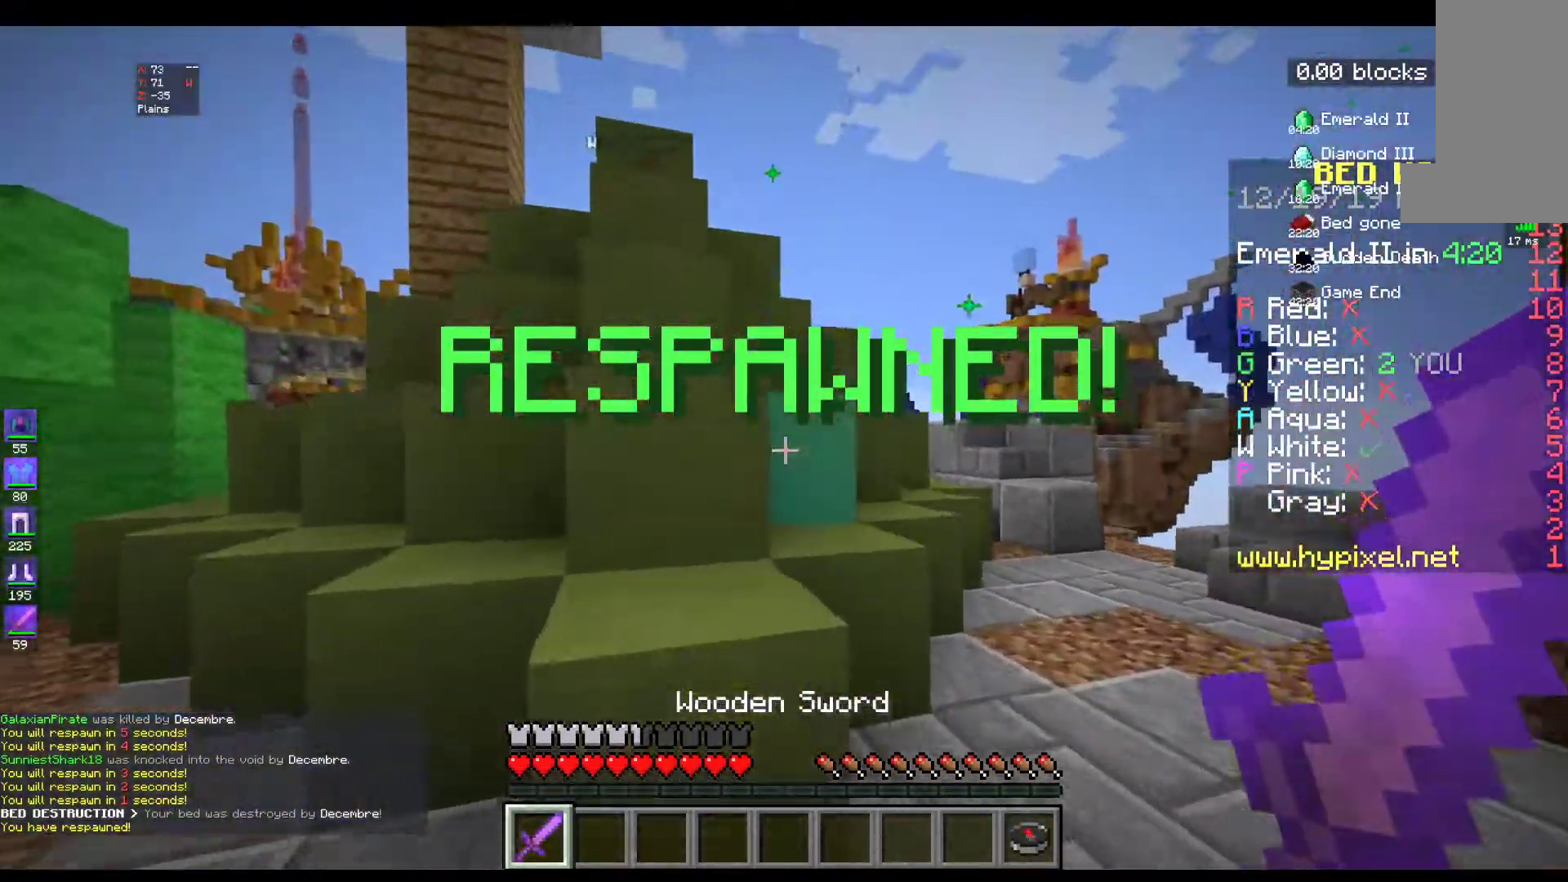
{"keys": ["space", "w"], "mouse": [], "events": [[233, "space", "up"], [317, "space", "down"]]}
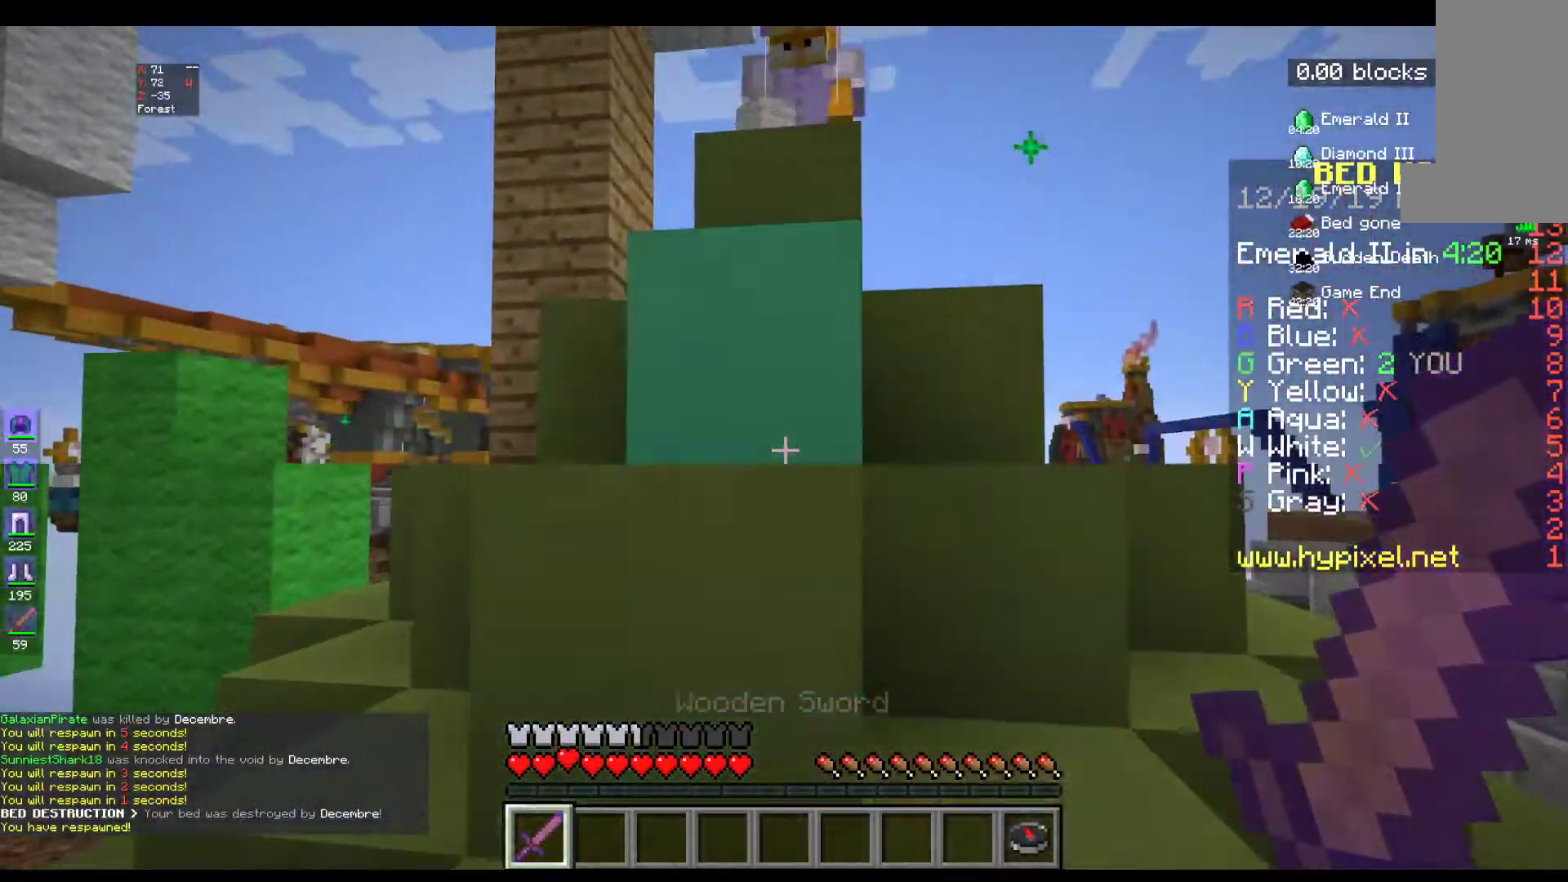
{"keys": ["space", "w"], "mouse": [], "events": []}
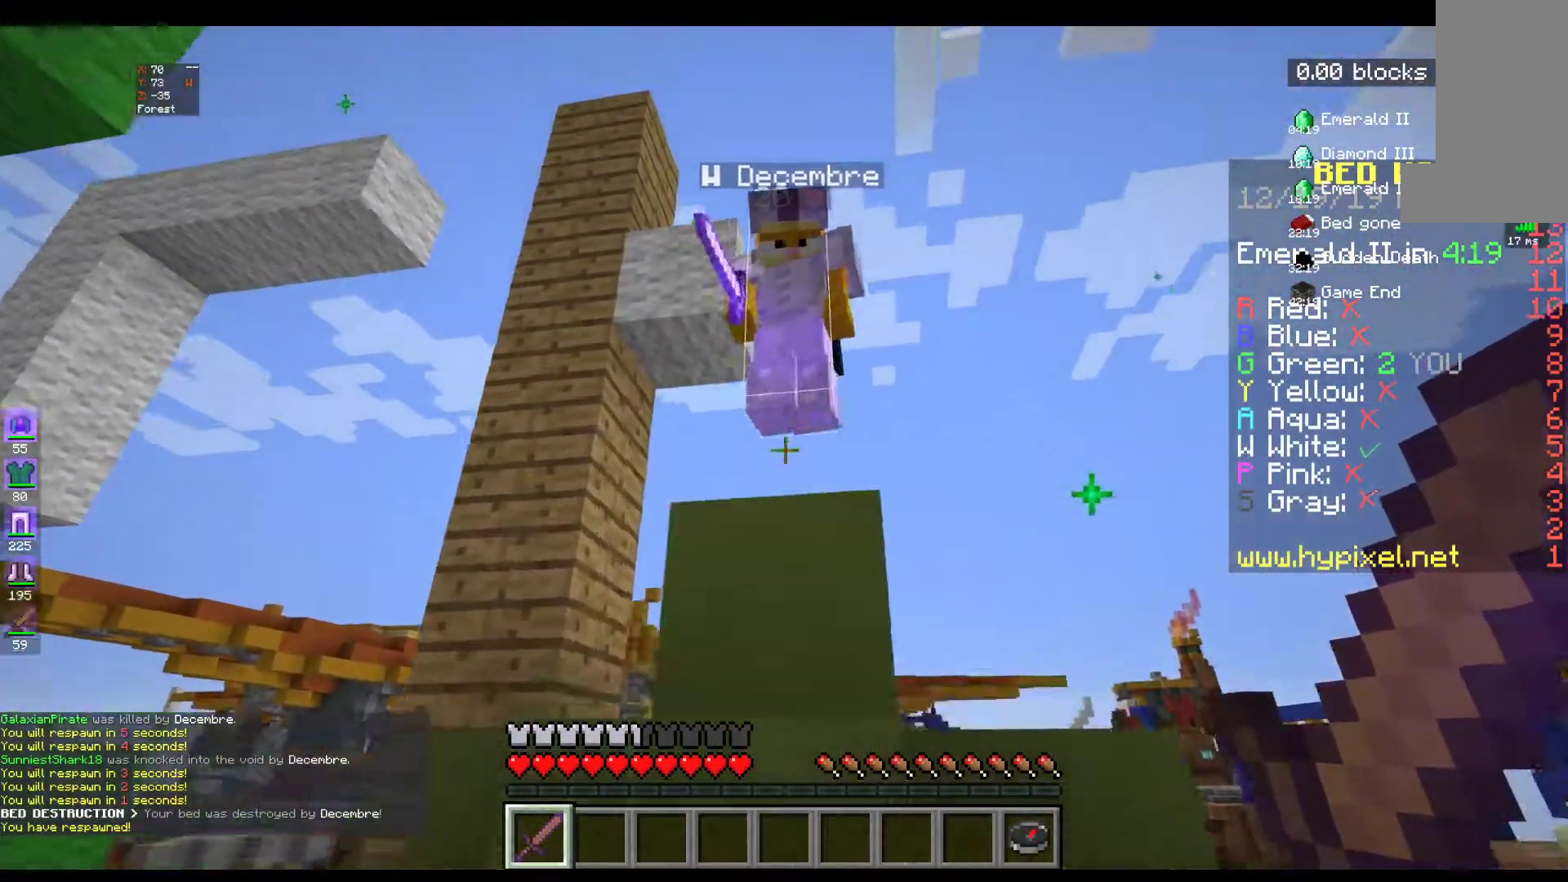
{"keys": ["w"], "mouse": ["left"], "events": [[317, "mouse_left", "down"], [417, "space", "up"]]}
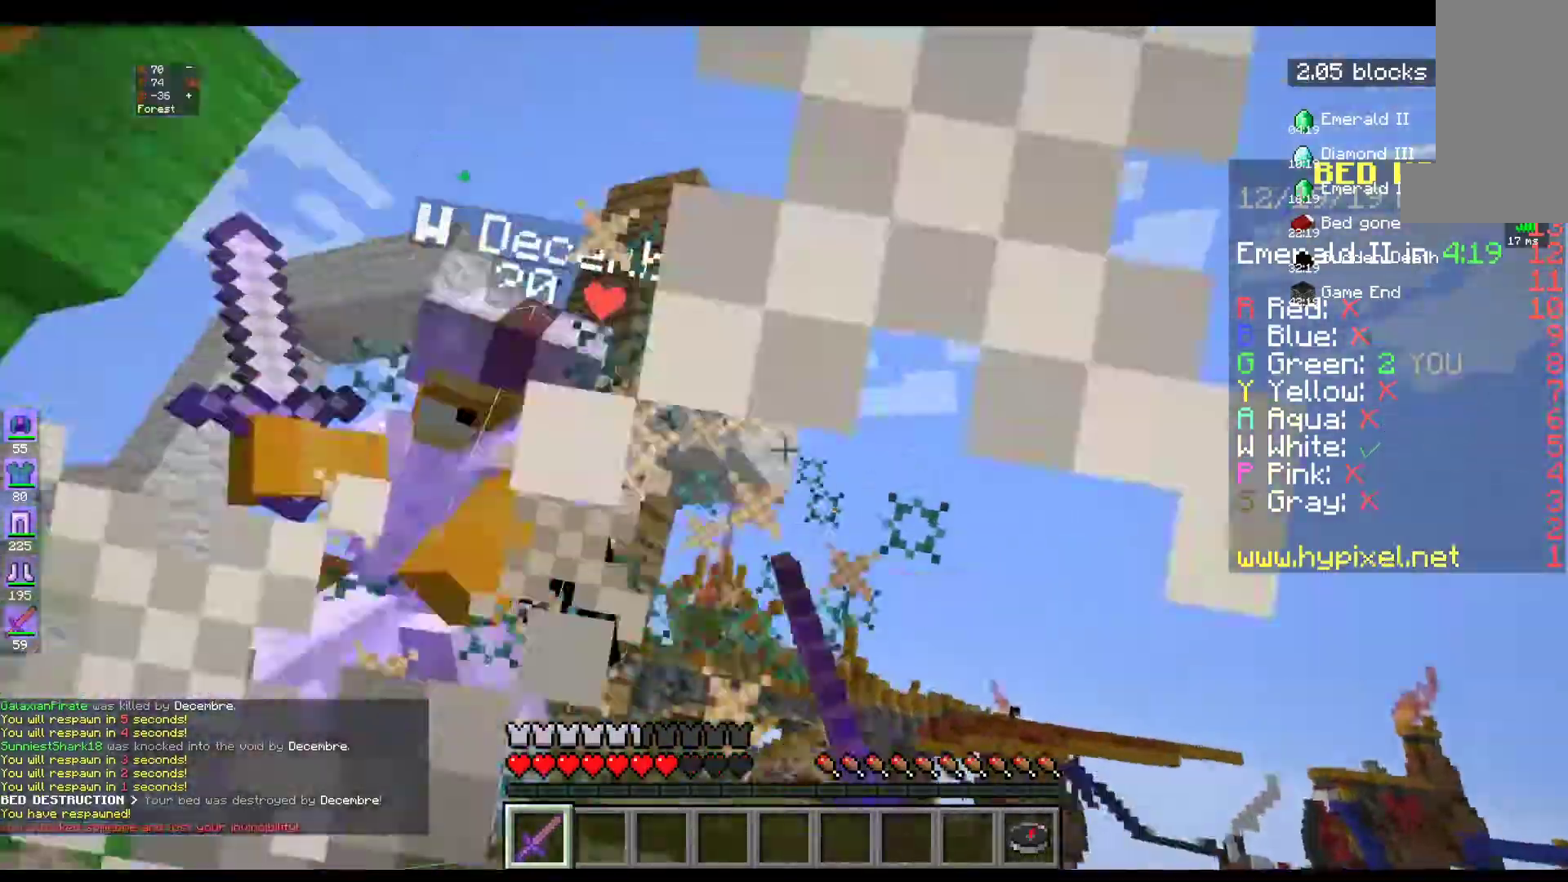
{"keys": ["a", "w"], "mouse": ["left"], "events": [[117, "a", "down"]]}
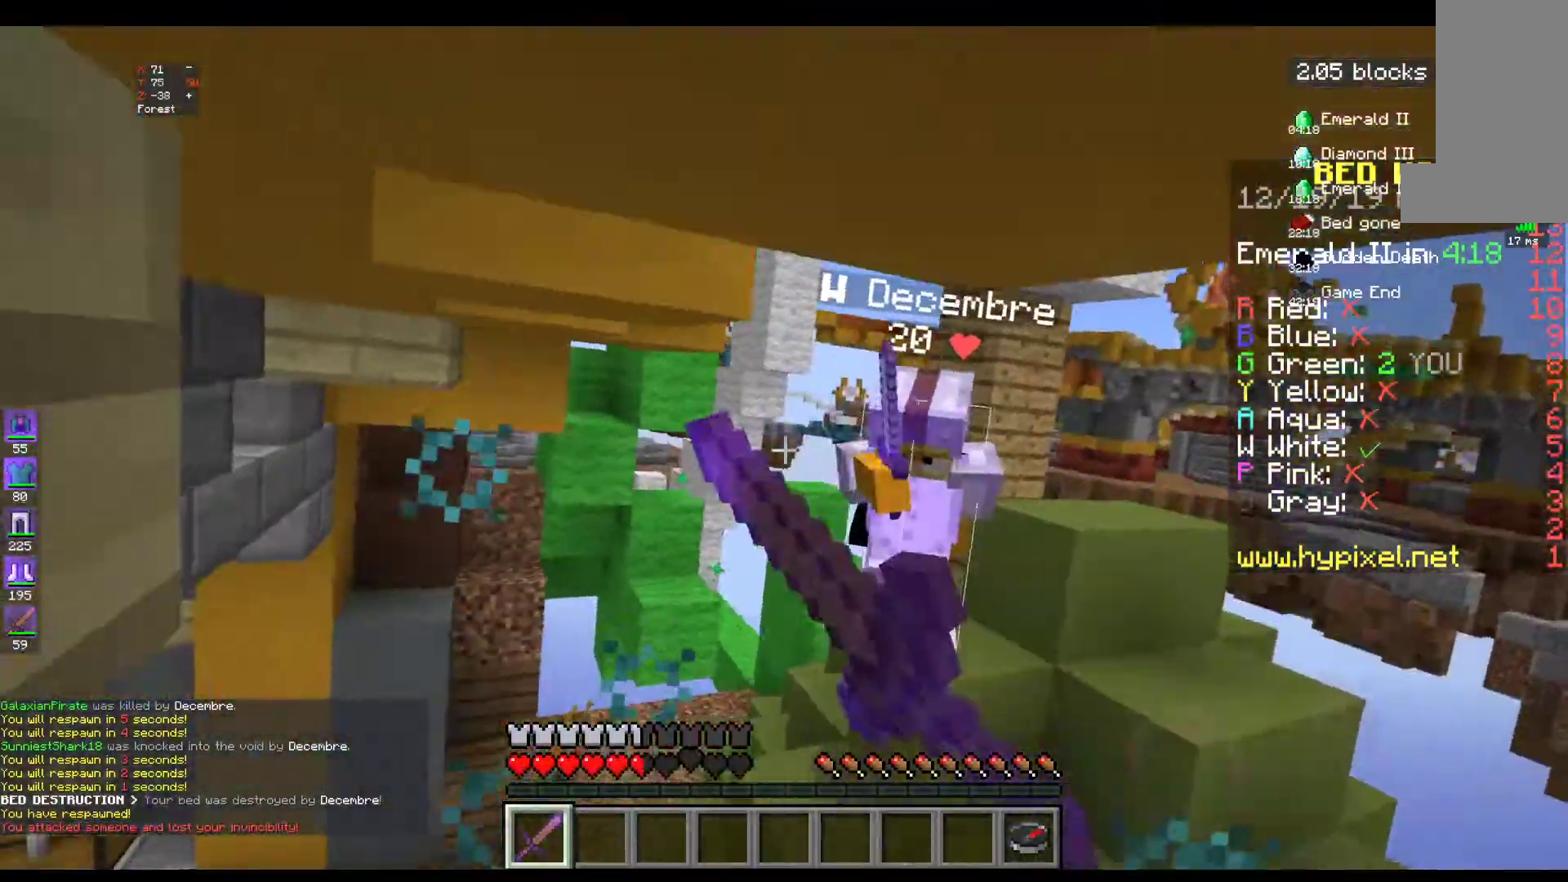
{"keys": ["a", "w"], "mouse": [], "events": [[500, "mouse_left", "up"]]}
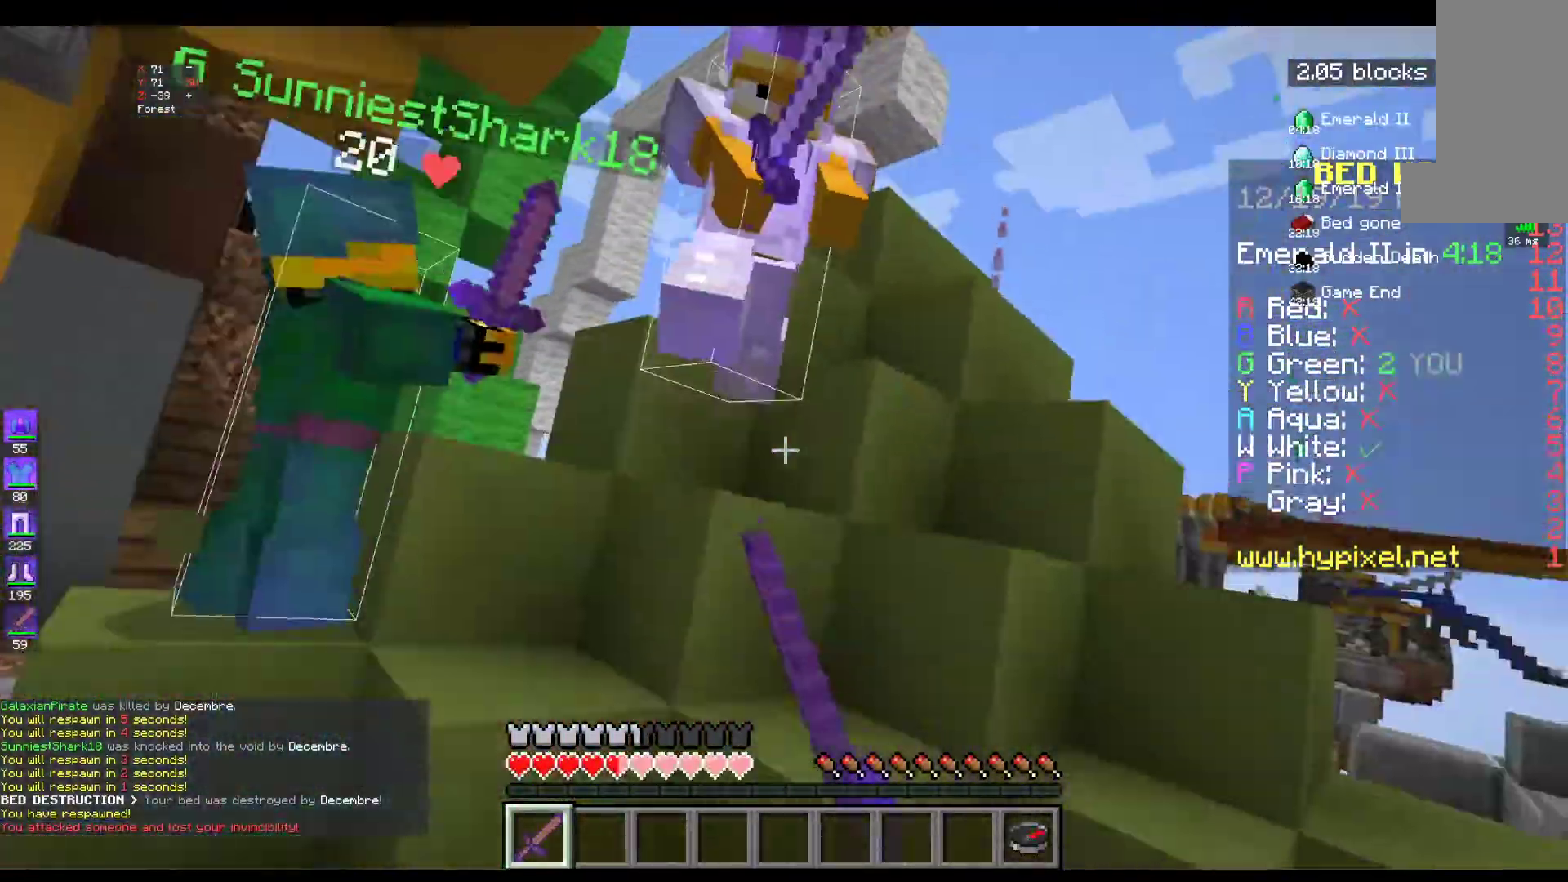
{"keys": ["w"], "mouse": ["left"], "events": [[67, "mouse_left", "down"], [433, "a", "up"]]}
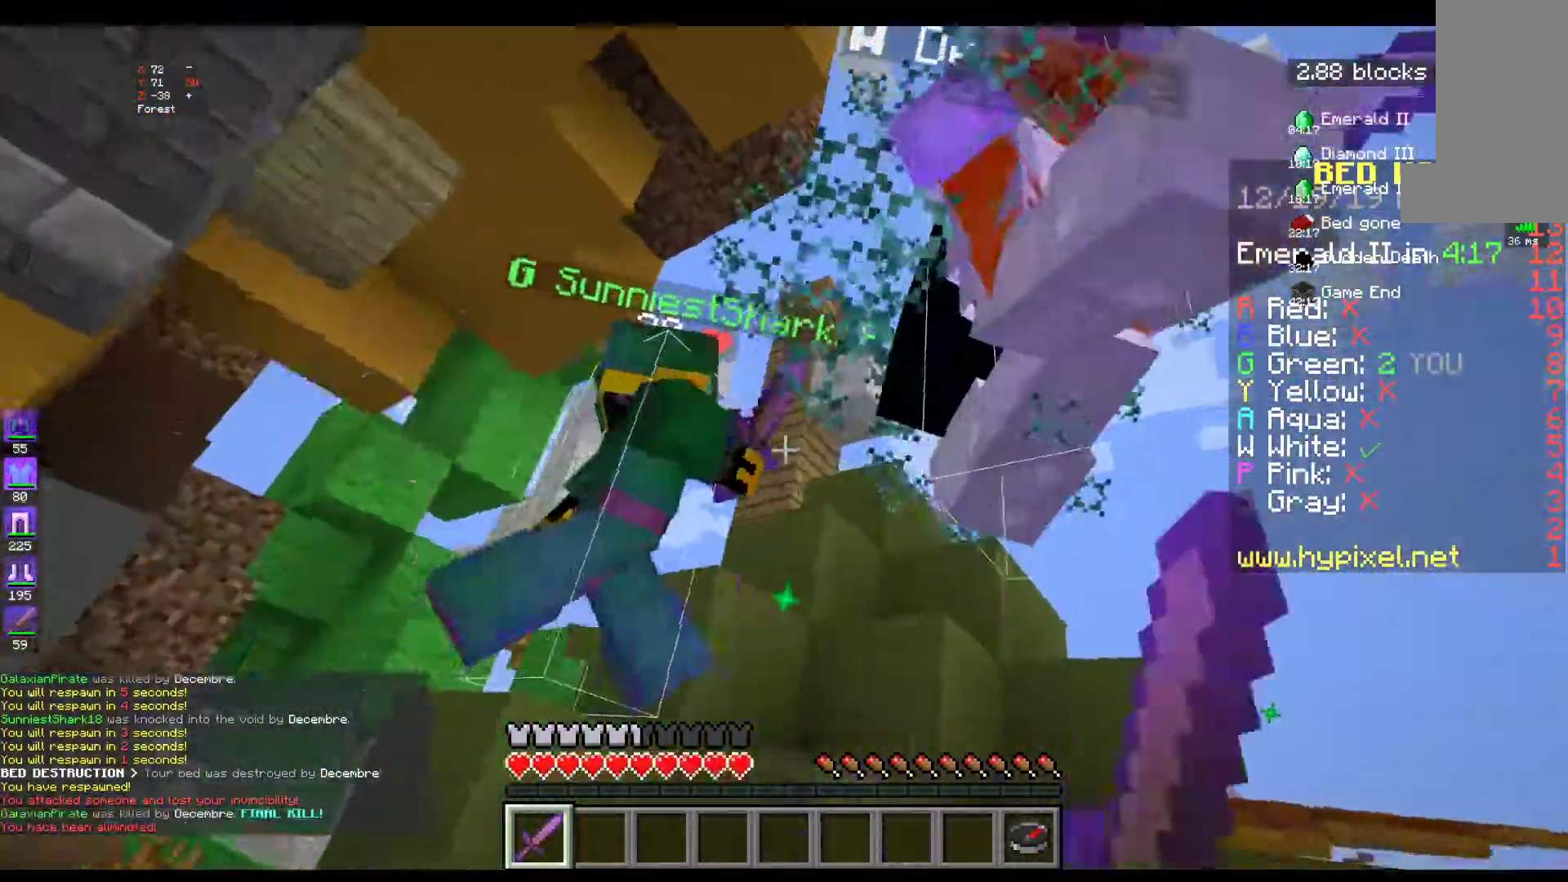
{"keys": ["d"], "mouse": ["left"], "events": [[150, "d", "down"], [367, "w", "up"]]}
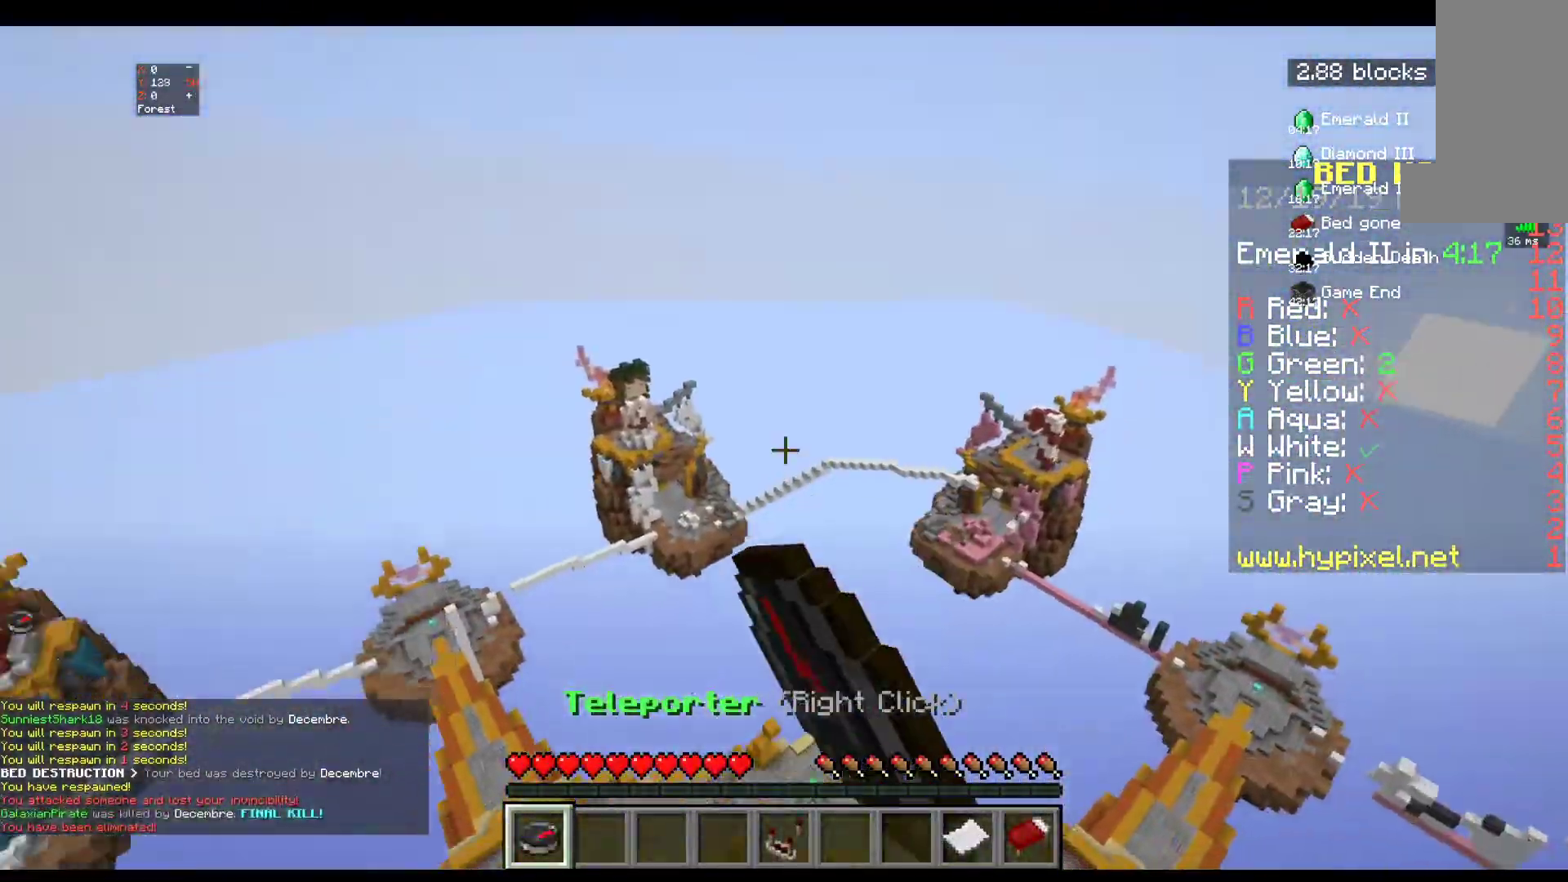
{"keys": ["s"], "mouse": [], "events": [[83, "mouse_left", "up"], [183, "d", "up"], [317, "s", "down"]]}
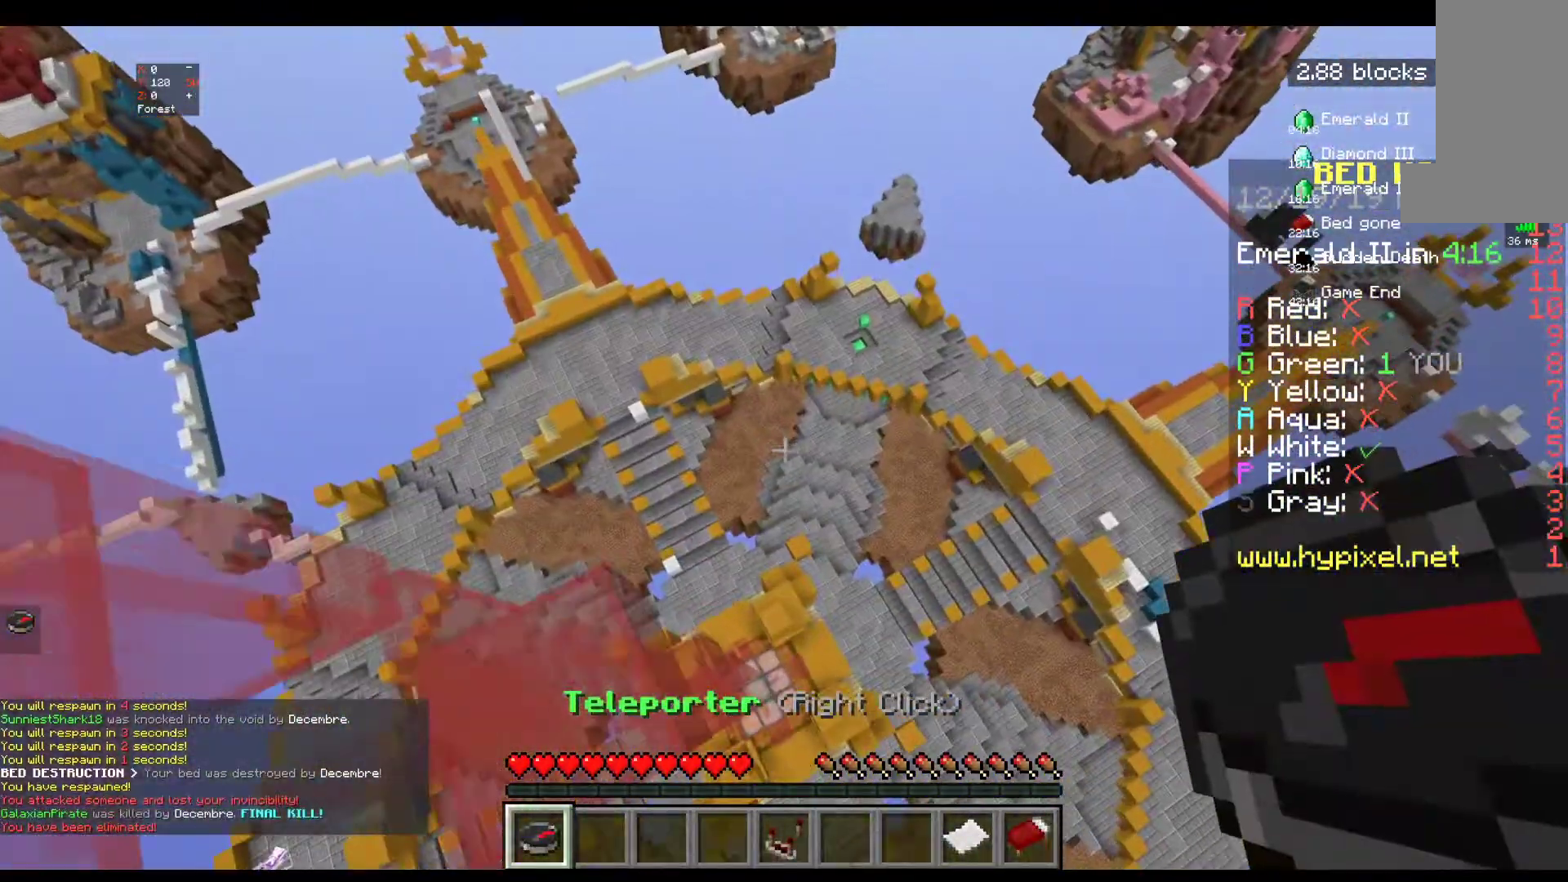
{"keys": ["s"], "mouse": [], "events": []}
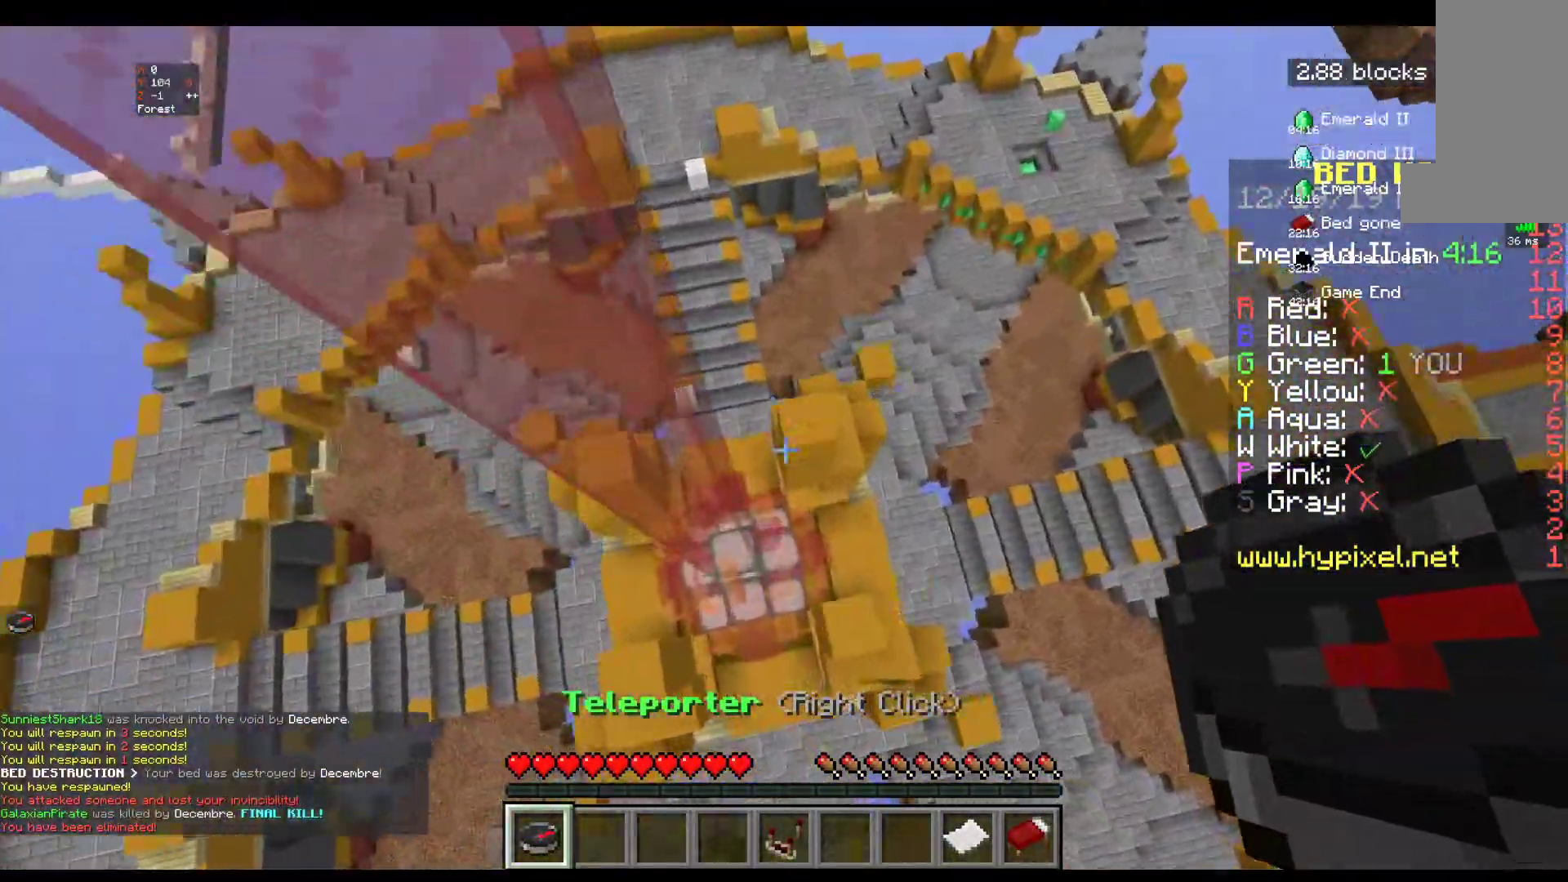
{"keys": [], "mouse": [], "events": [[183, "s", "up"]]}
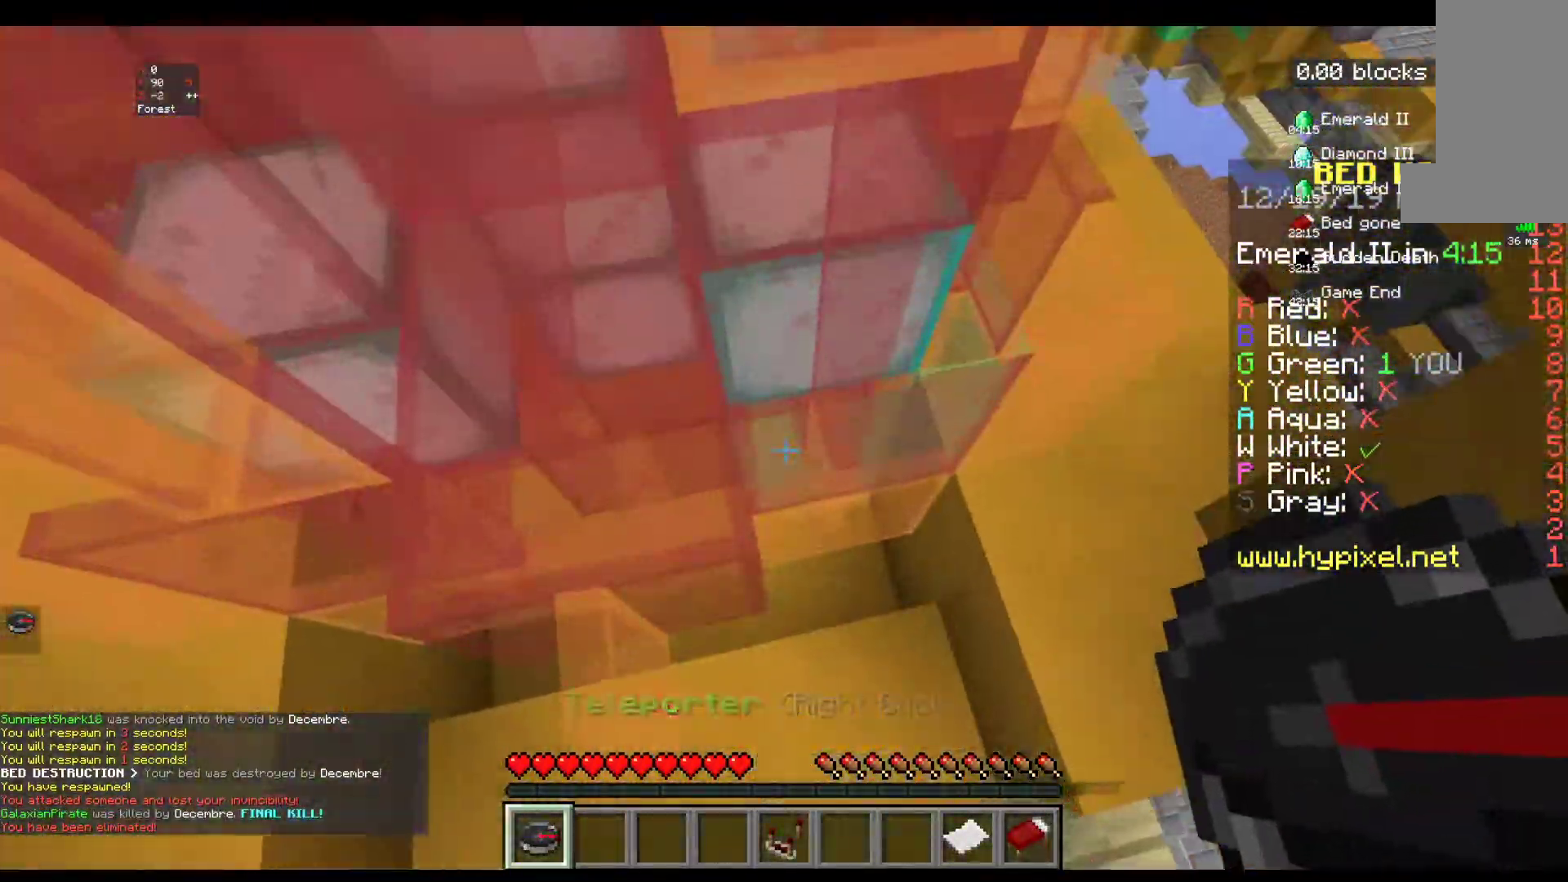
{"keys": [], "mouse": [], "events": []}
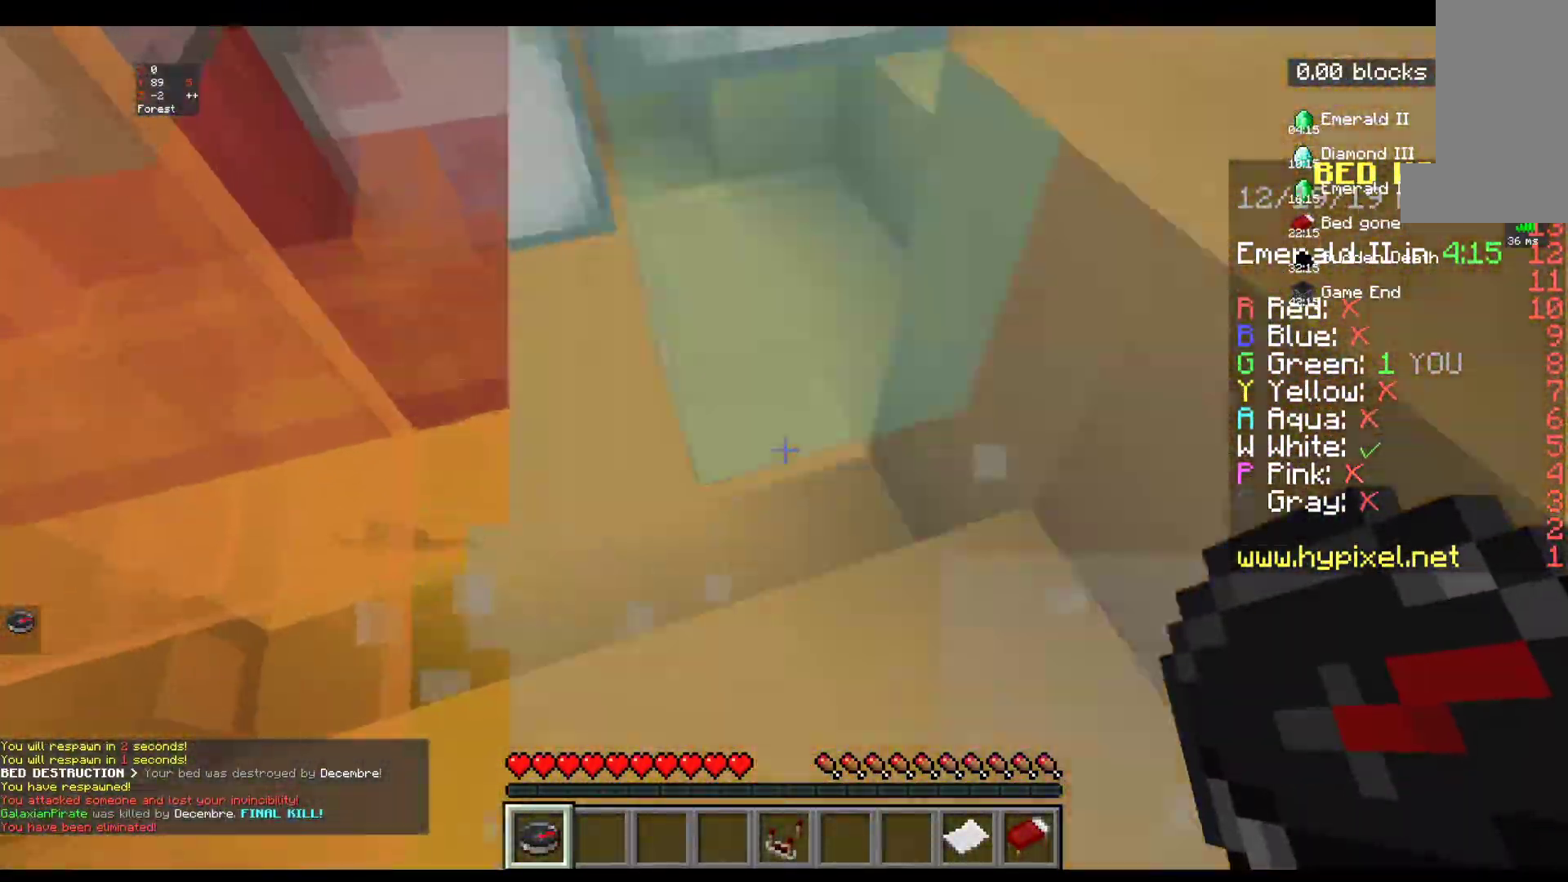
{"keys": [], "mouse": [], "events": []}
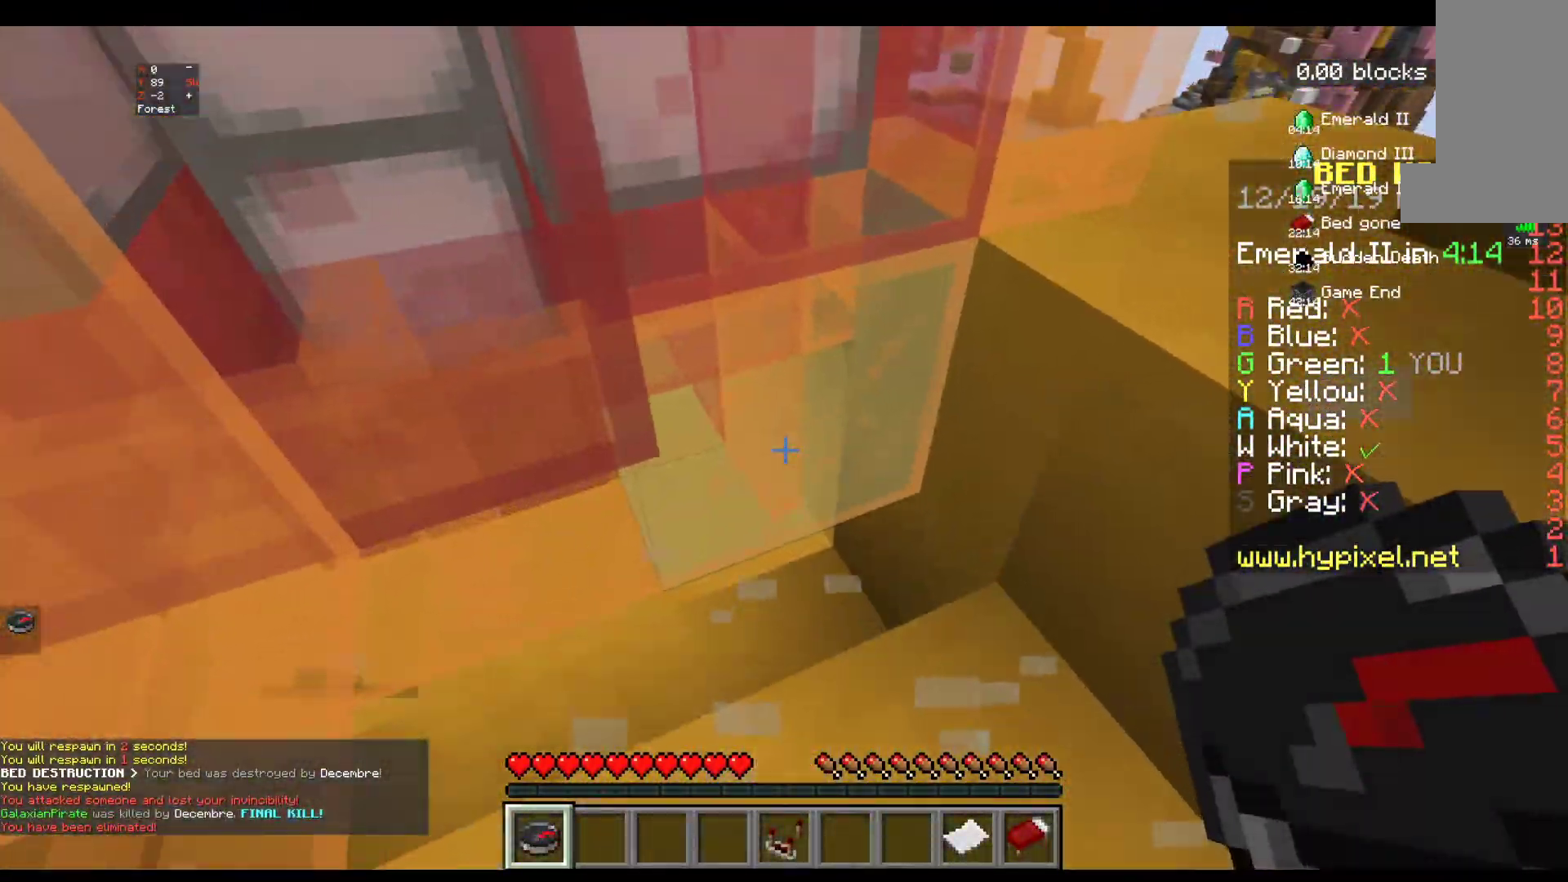
{"keys": [], "mouse": [], "events": [[67, "mouse_right", "down"], [250, "mouse_right", "up"]]}
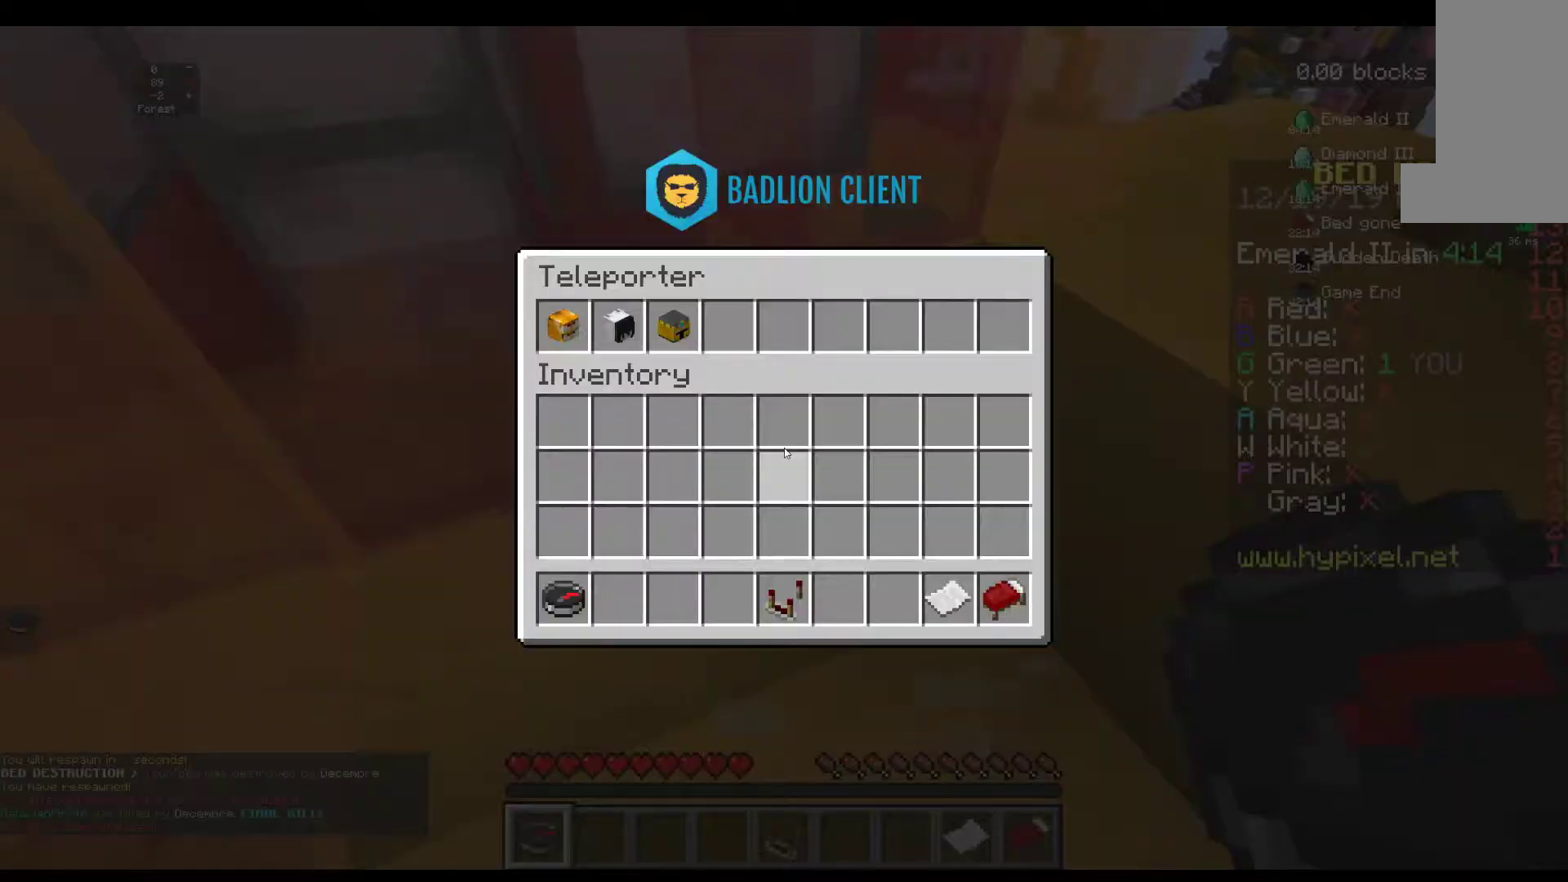
{"keys": [], "mouse": [], "events": []}
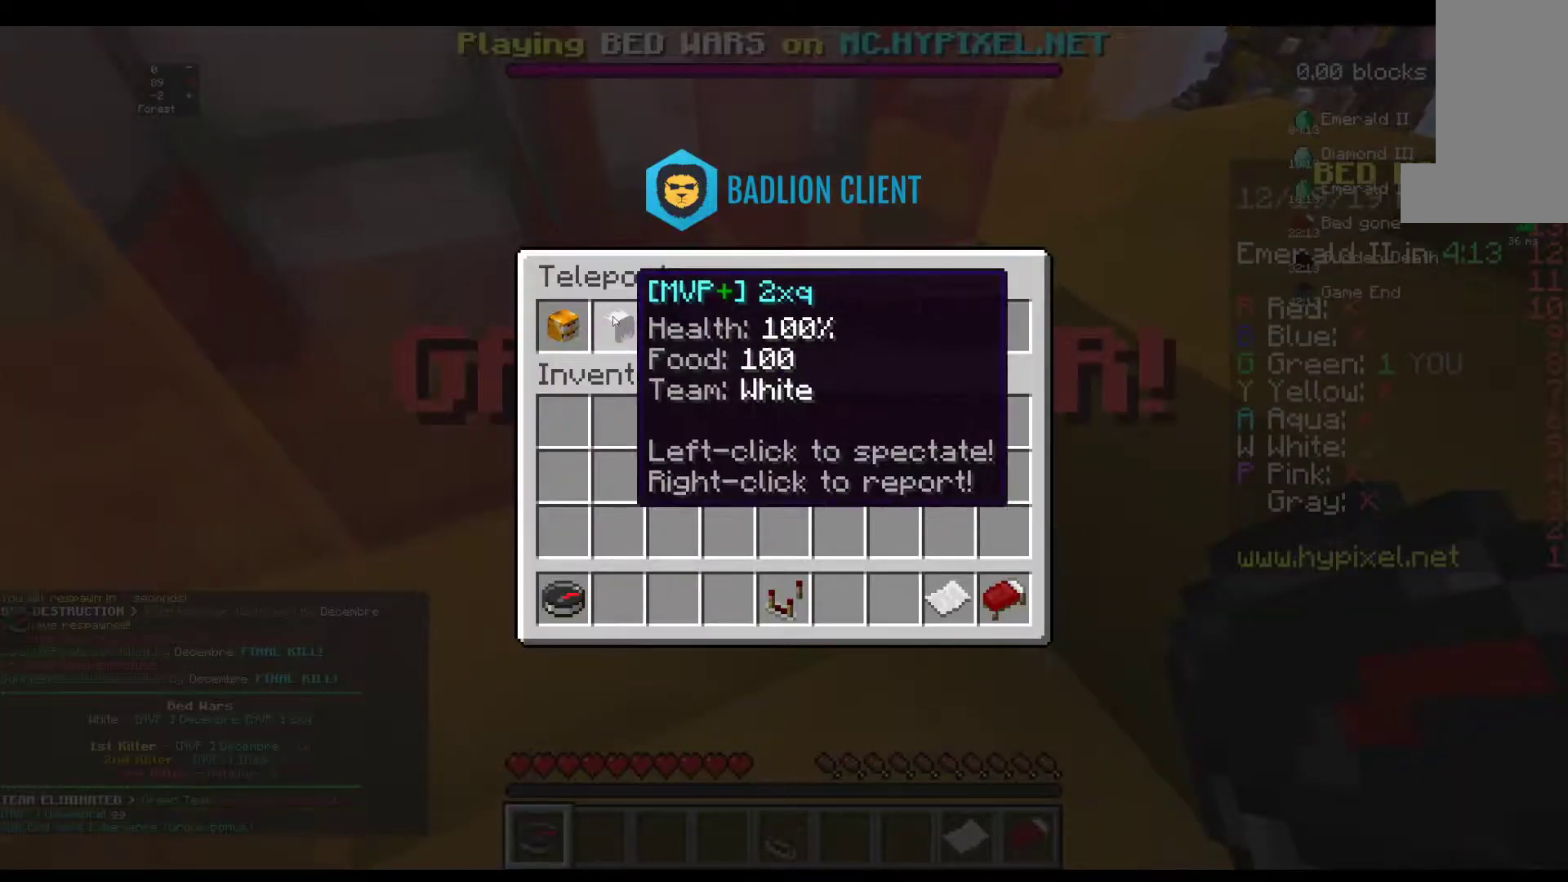
{"keys": [], "mouse": [], "events": []}
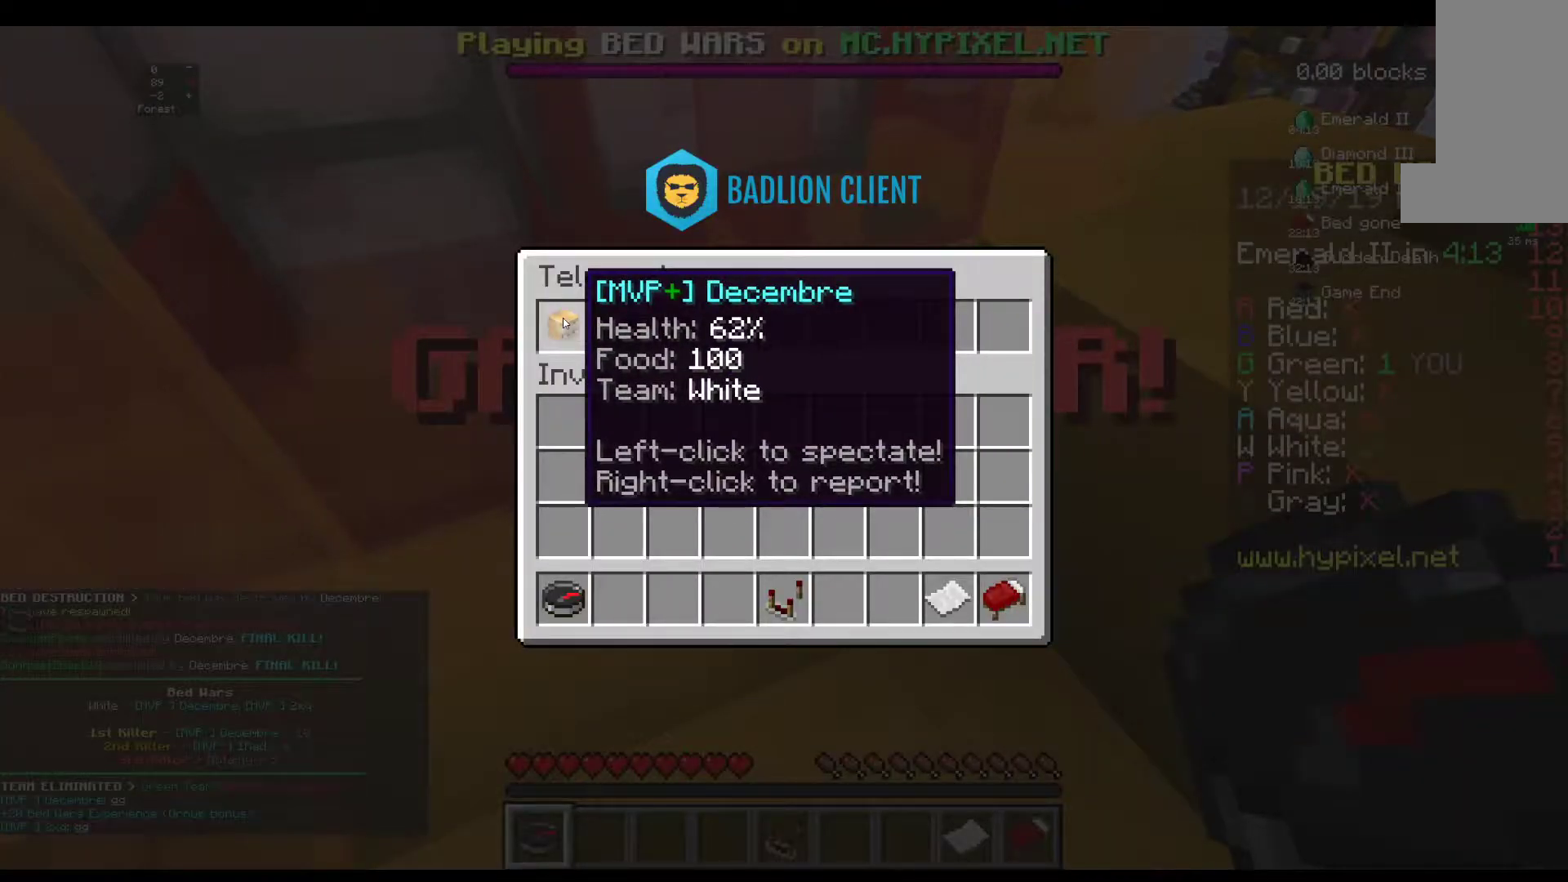
{"keys": [], "mouse": [], "events": []}
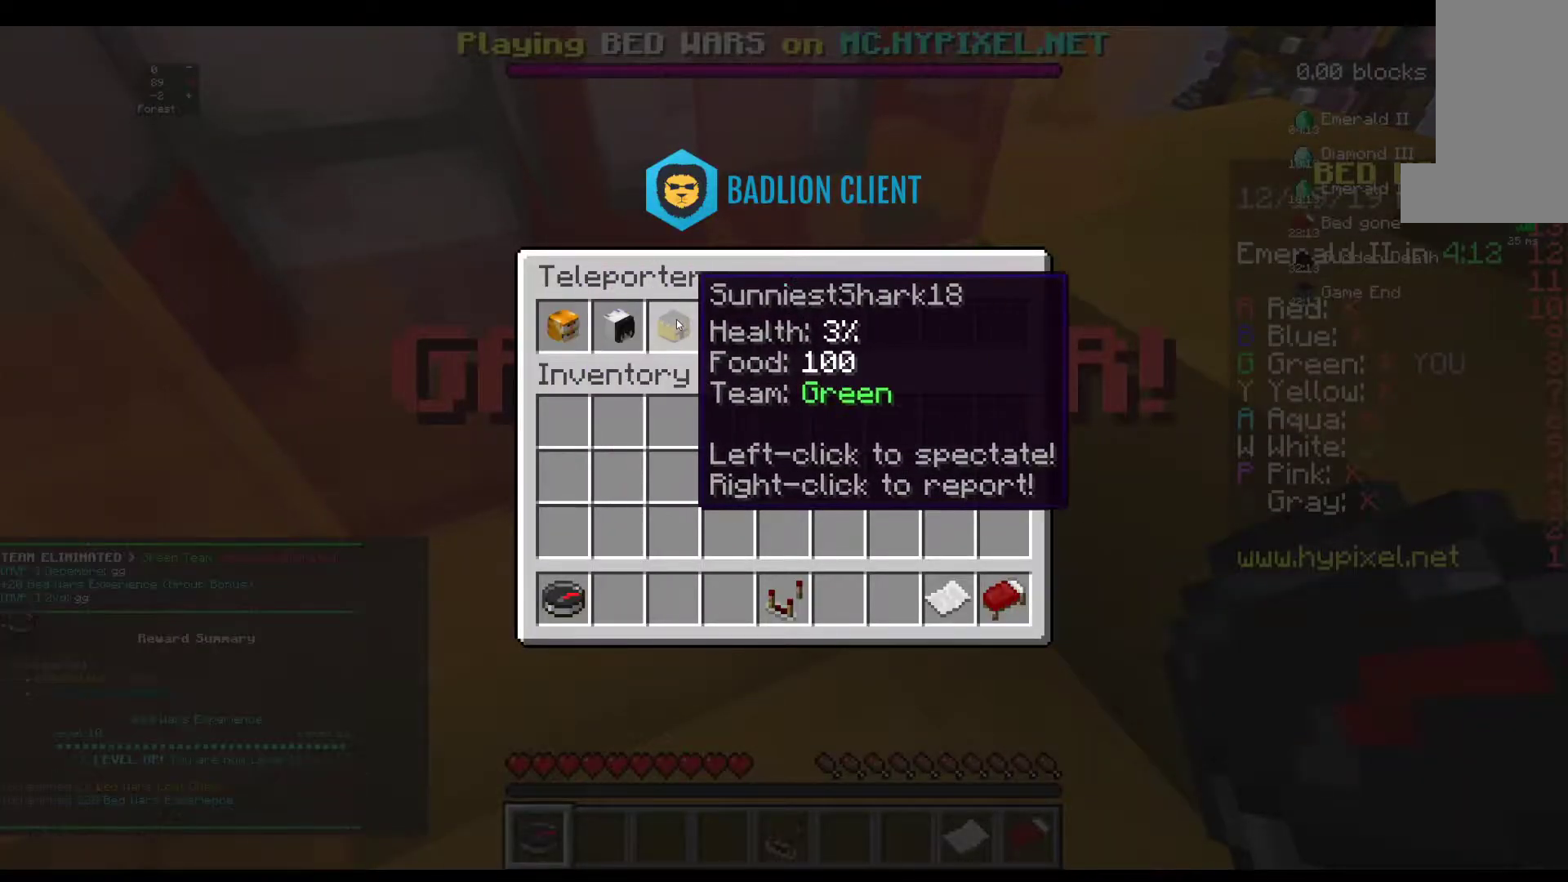
{"keys": [], "mouse": [], "events": []}
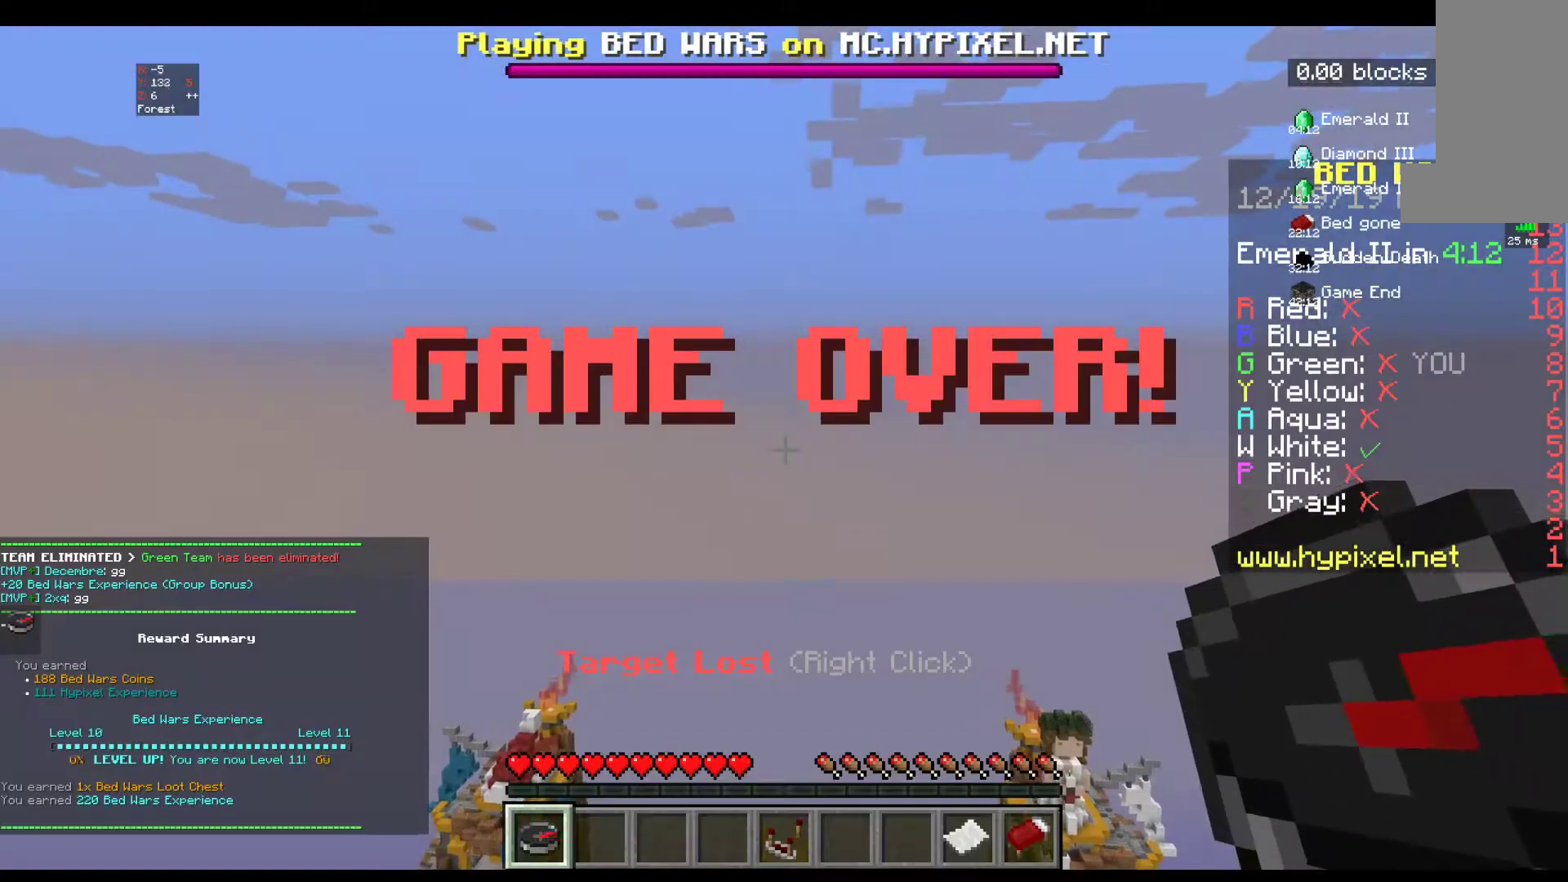
{"keys": [], "mouse": [], "events": []}
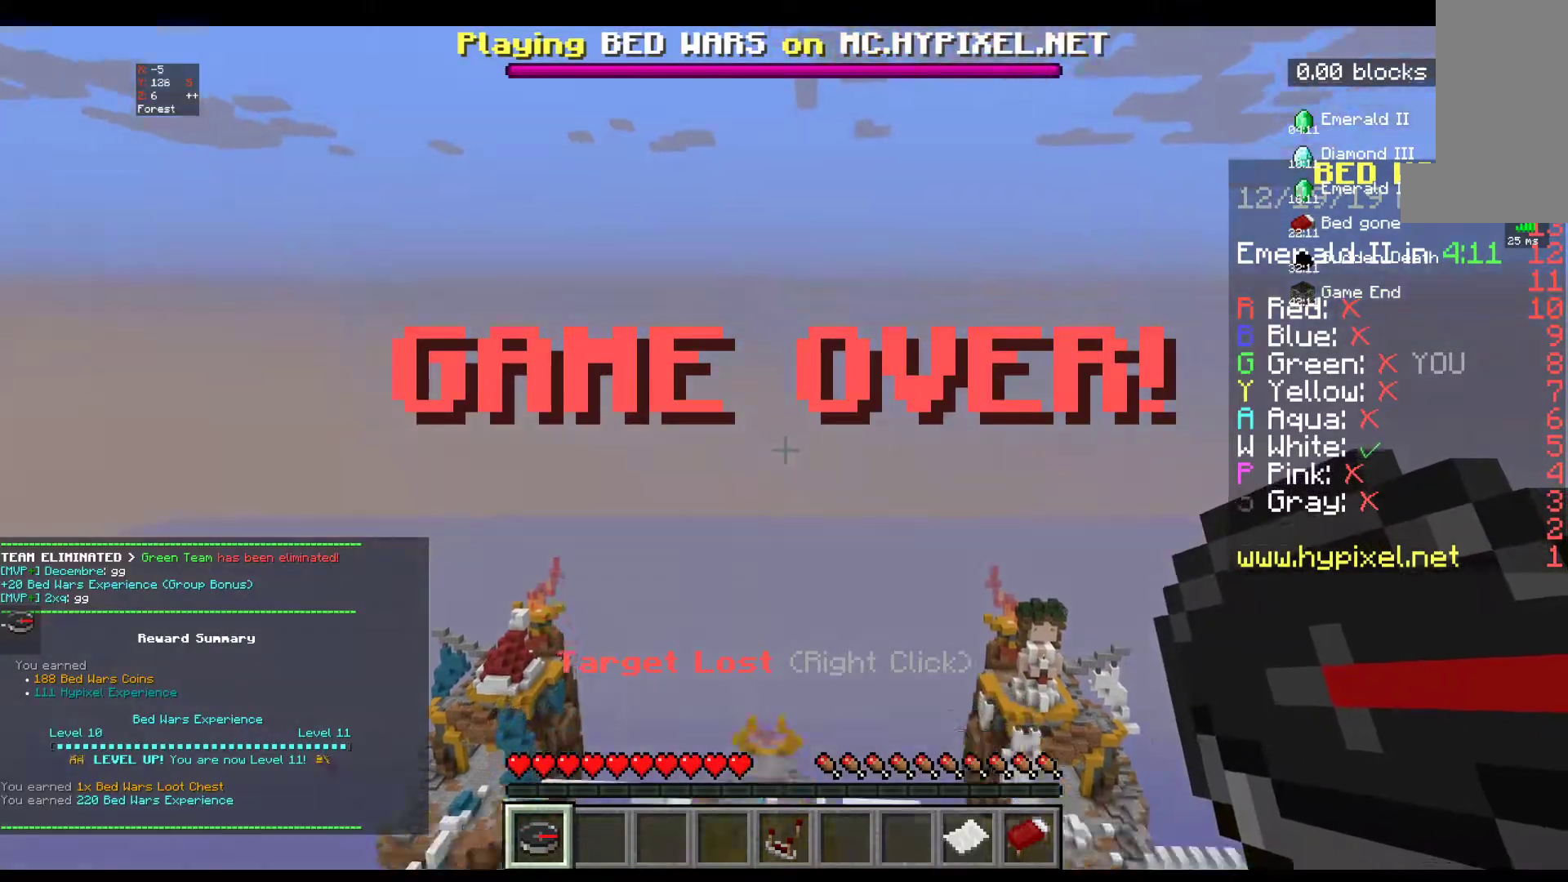
{"keys": [], "mouse": [], "events": []}
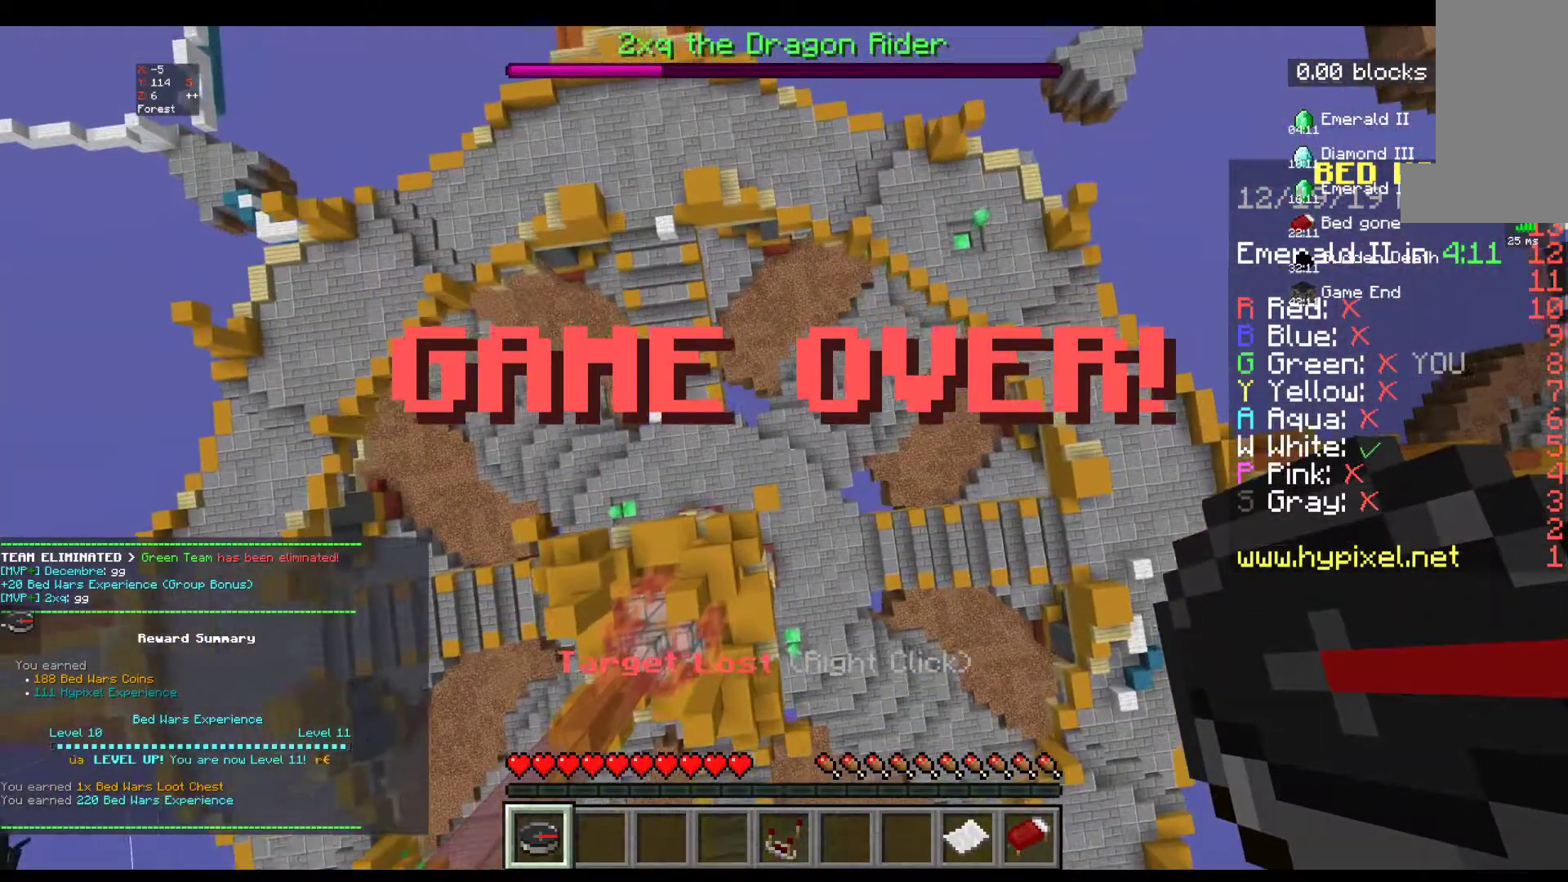
{"keys": [], "mouse": [], "events": []}
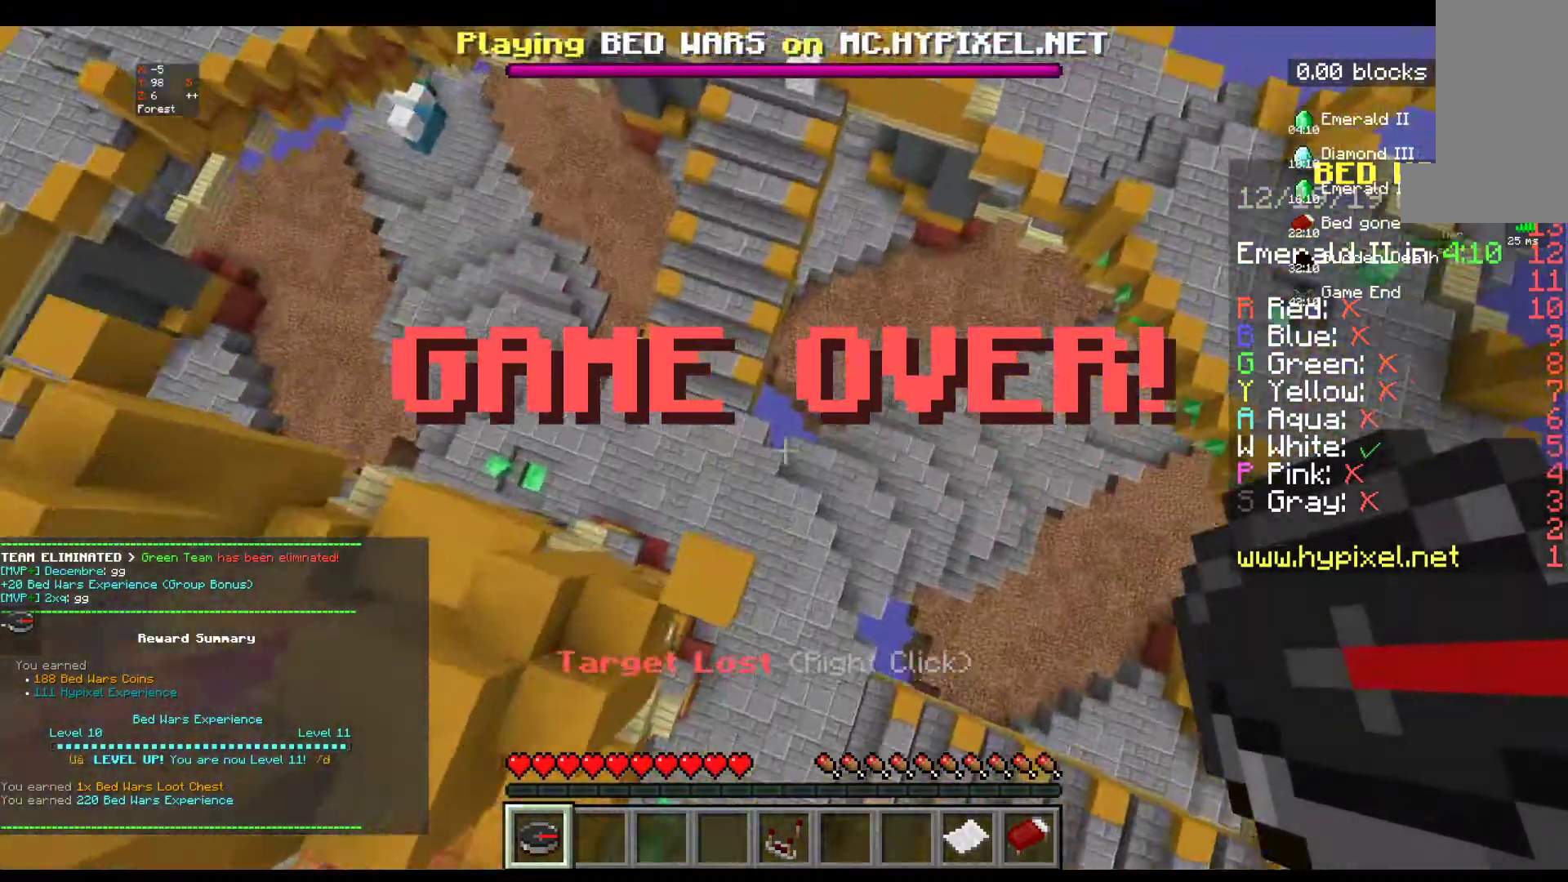
{"keys": [], "mouse": [], "events": []}
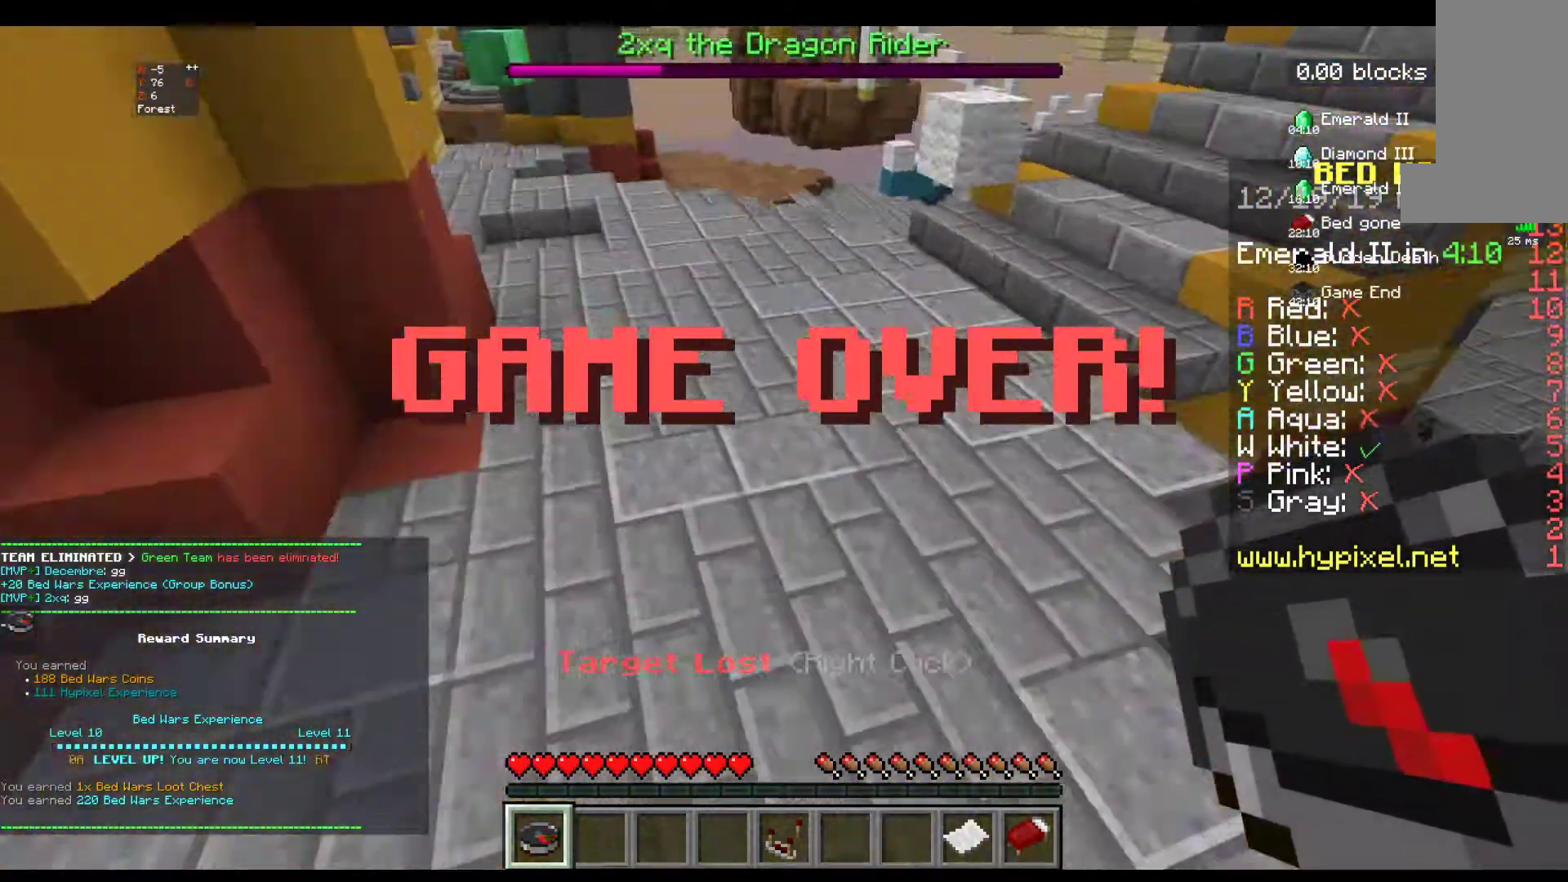
{"keys": ["w"], "mouse": [], "events": [[267, "w", "down"], [367, "w", "up"], [467, "w", "down"]]}
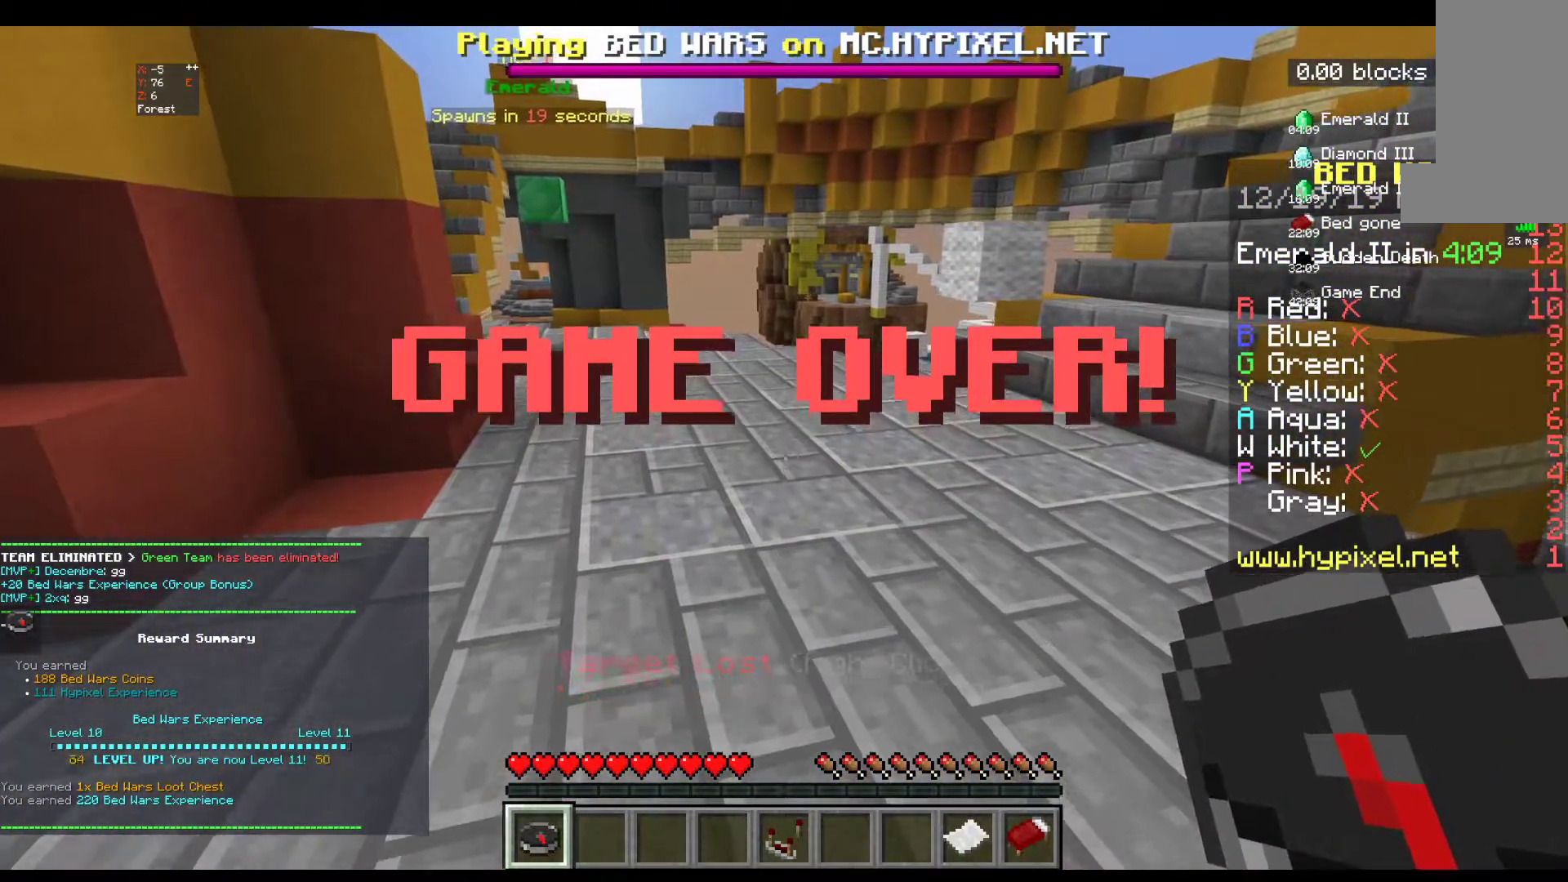
{"keys": ["w"], "mouse": [], "events": [[267, "space", "down"], [467, "space", "up"]]}
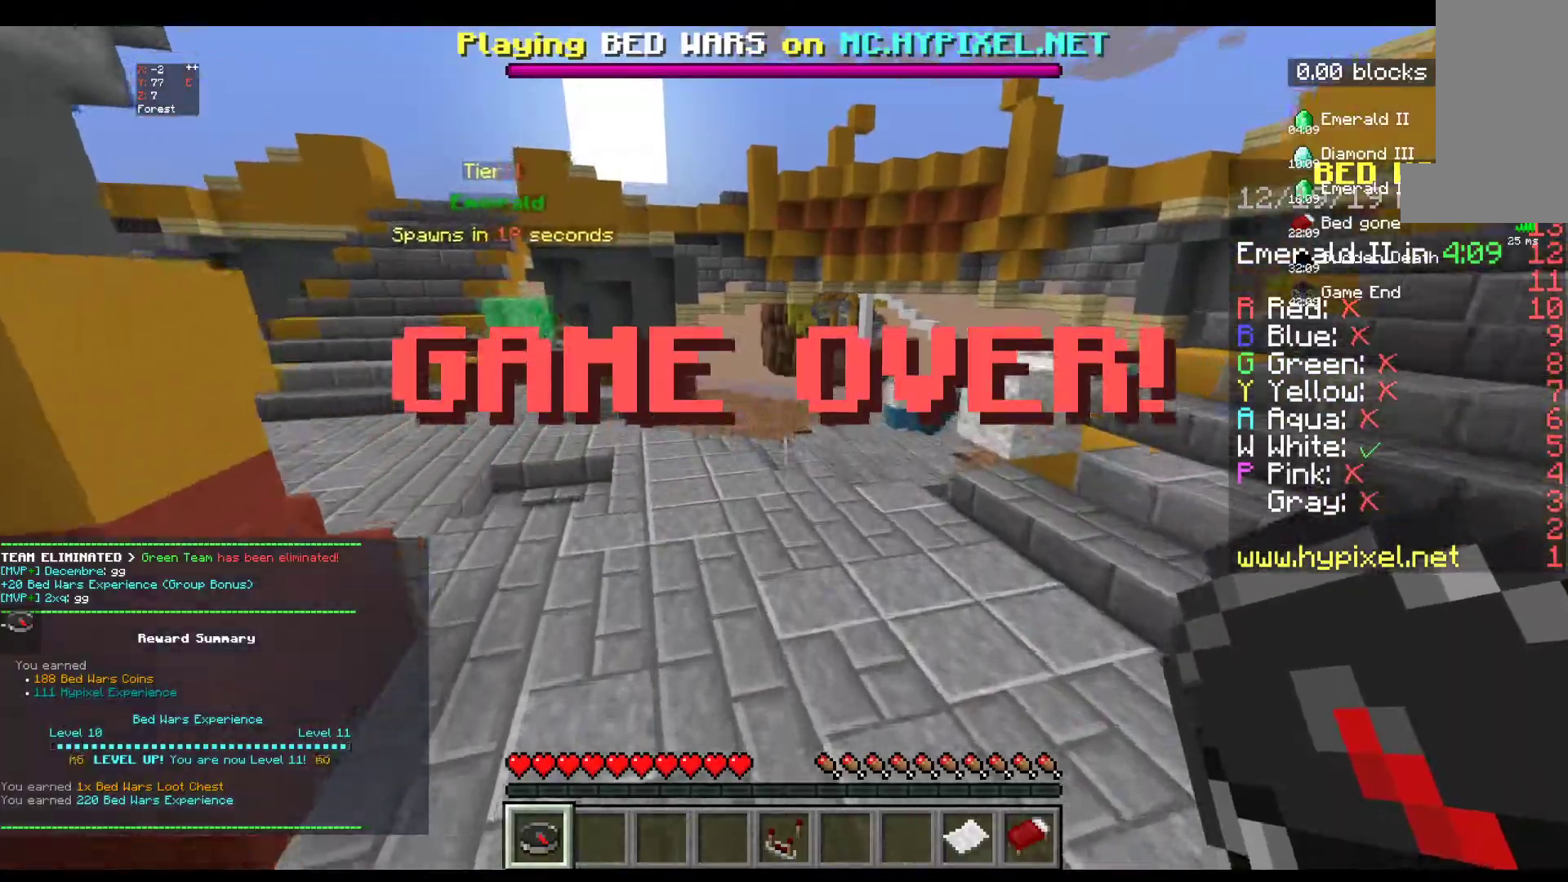
{"keys": ["w"], "mouse": [], "events": []}